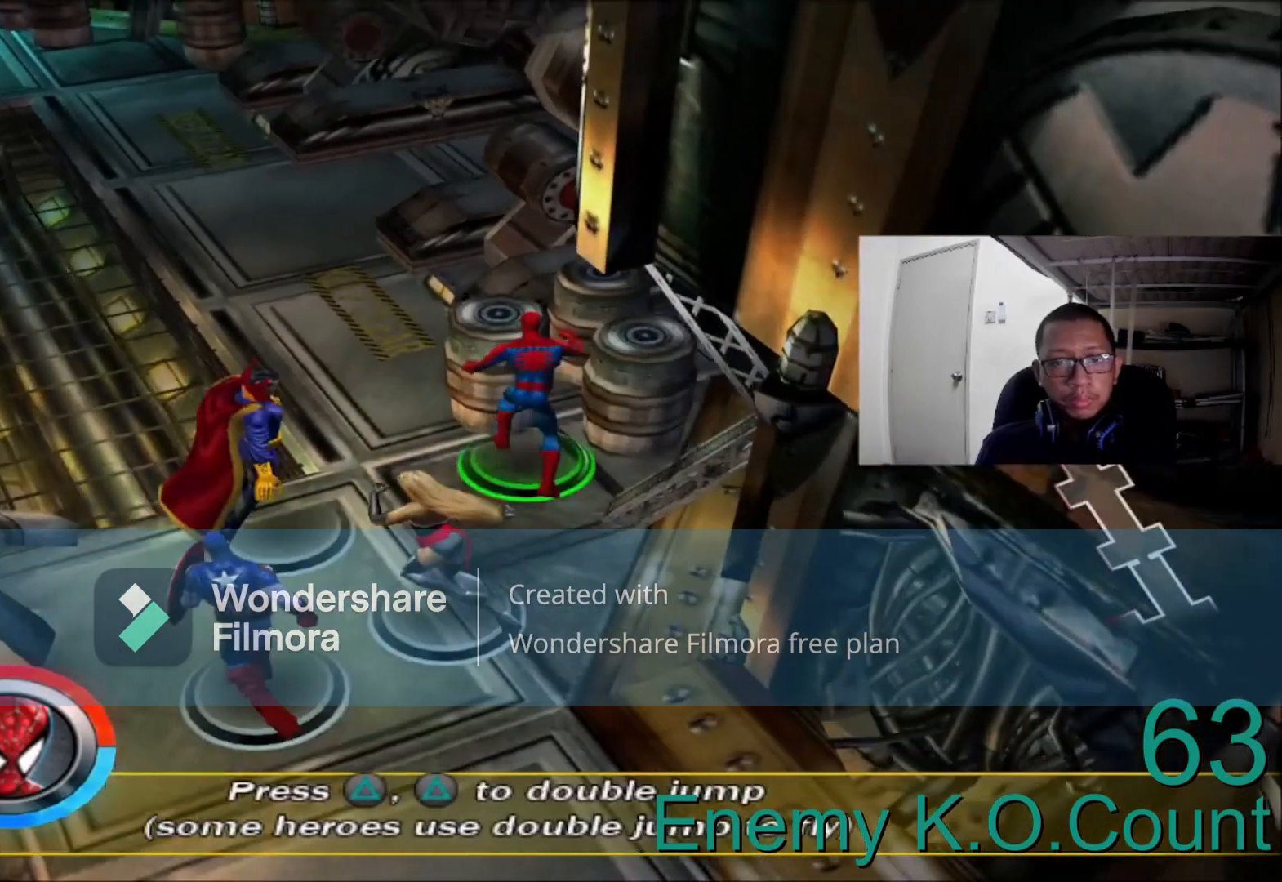
Gameplay with a controller (Xbox layout); each line is a JSON object with the inputs held at the frame after it. "events" lists button and stick changes between this image and that frame as [ms after this image, input, new state], when the widget could be followed in between.
{"buttons": ["A"], "left_stick": "left", "right_stick": "center", "events": [[80, "left_stick", "left"], [440, "A", "down"]]}
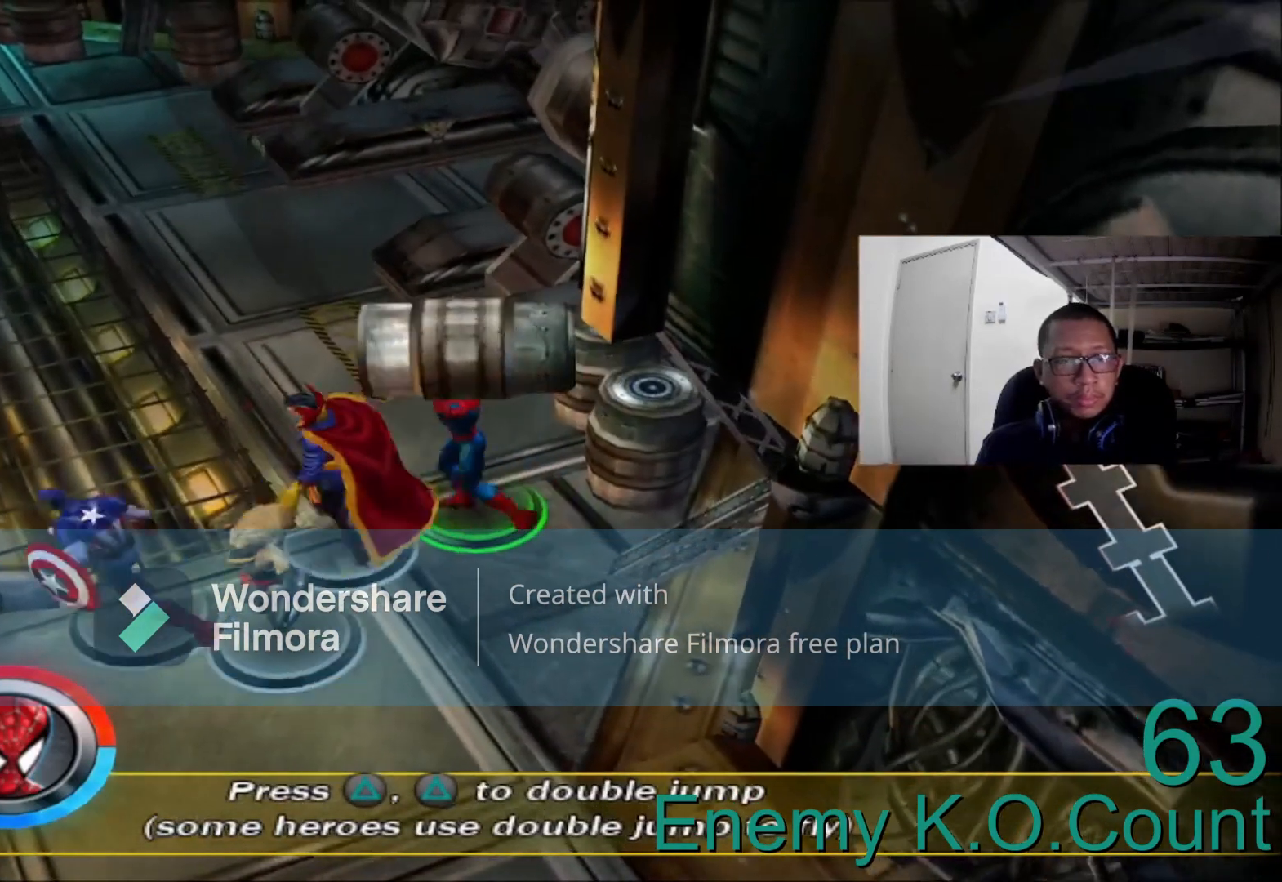
{"buttons": [], "left_stick": "left", "right_stick": "center", "events": [[40, "A", "up"]]}
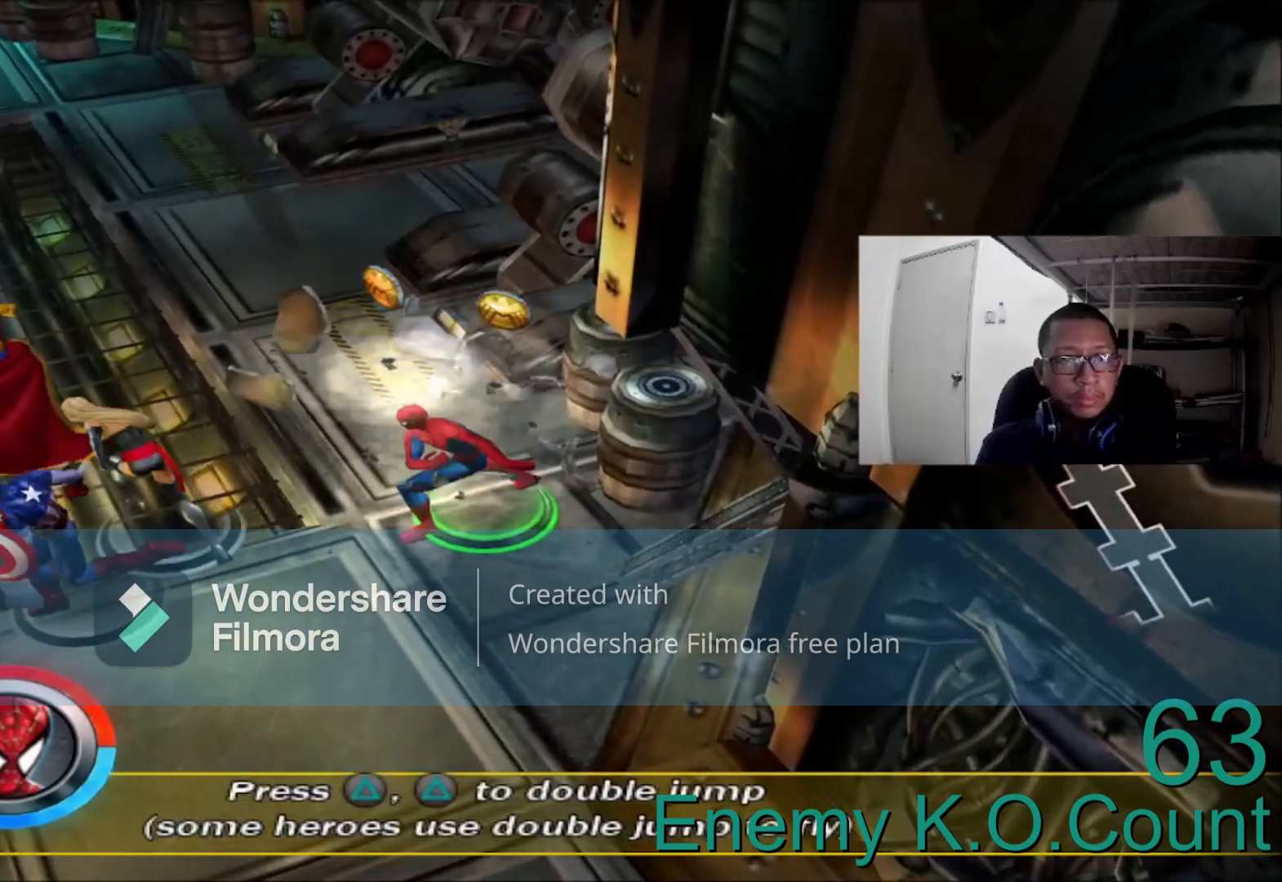
{"buttons": ["X"], "left_stick": "right", "right_stick": "center", "events": [[320, "left_stick", "right"], [480, "X", "down"]]}
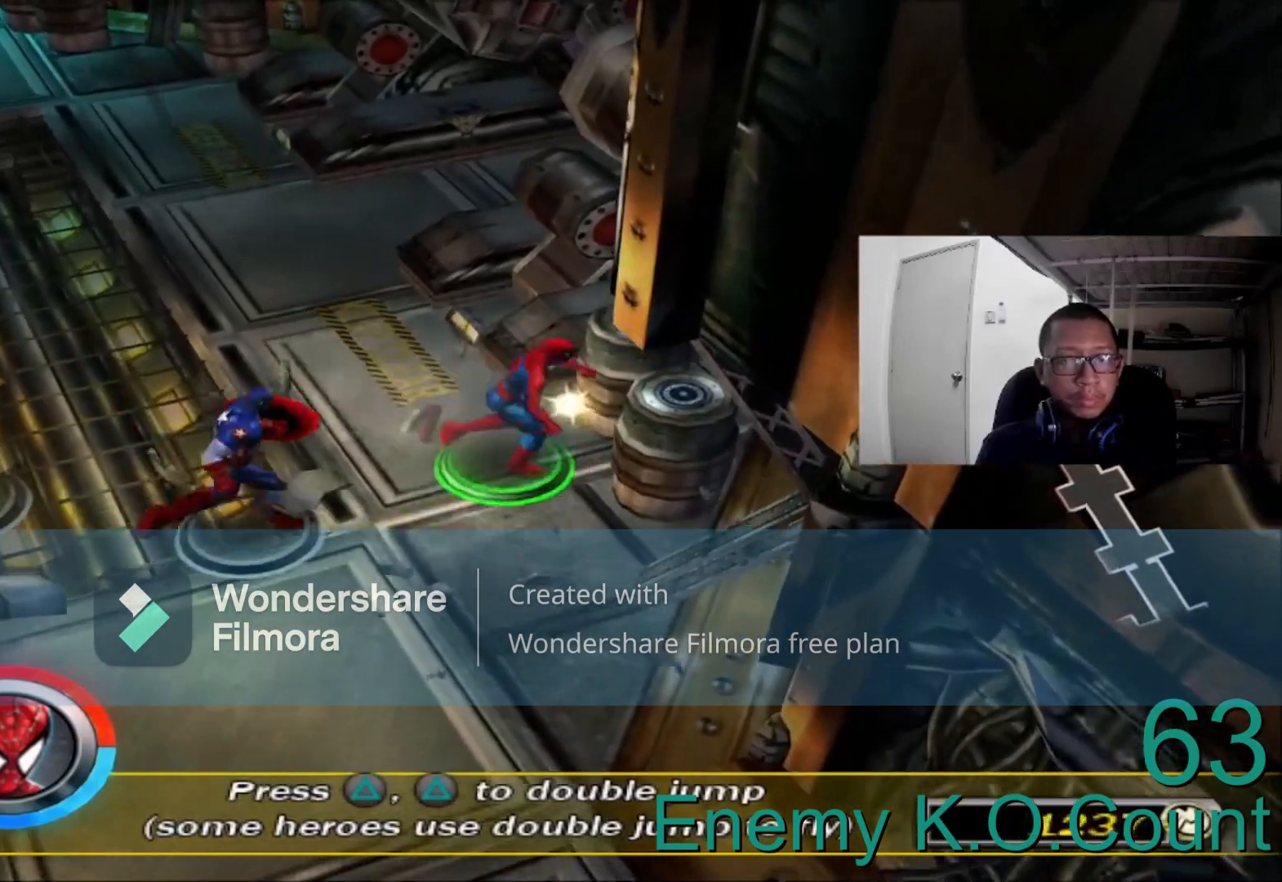
{"buttons": [], "left_stick": "left", "right_stick": "center", "events": [[120, "X", "up"], [160, "left_stick", "center"], [440, "left_stick", "left"]]}
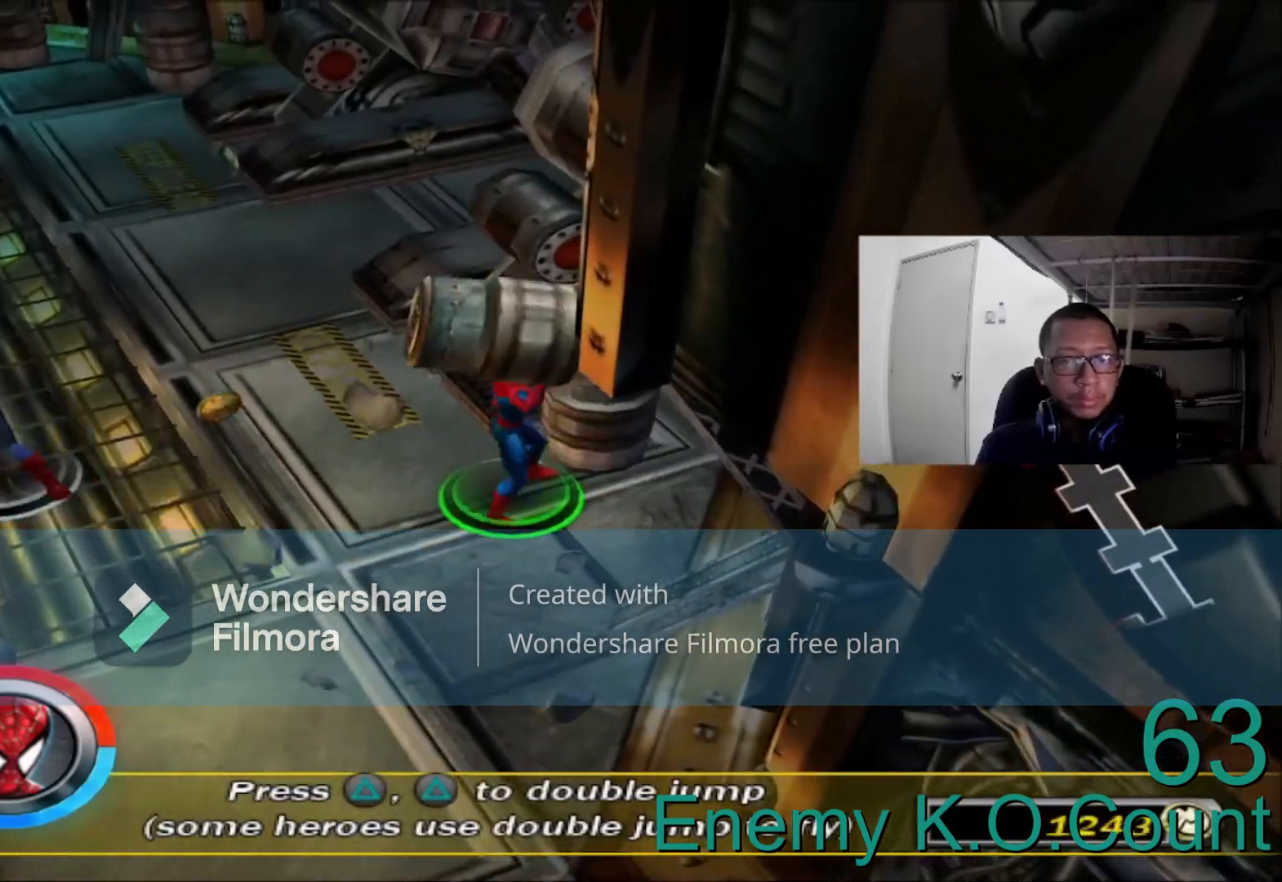
{"buttons": [], "left_stick": "left", "right_stick": "left", "events": [[80, "right_stick", "left"]]}
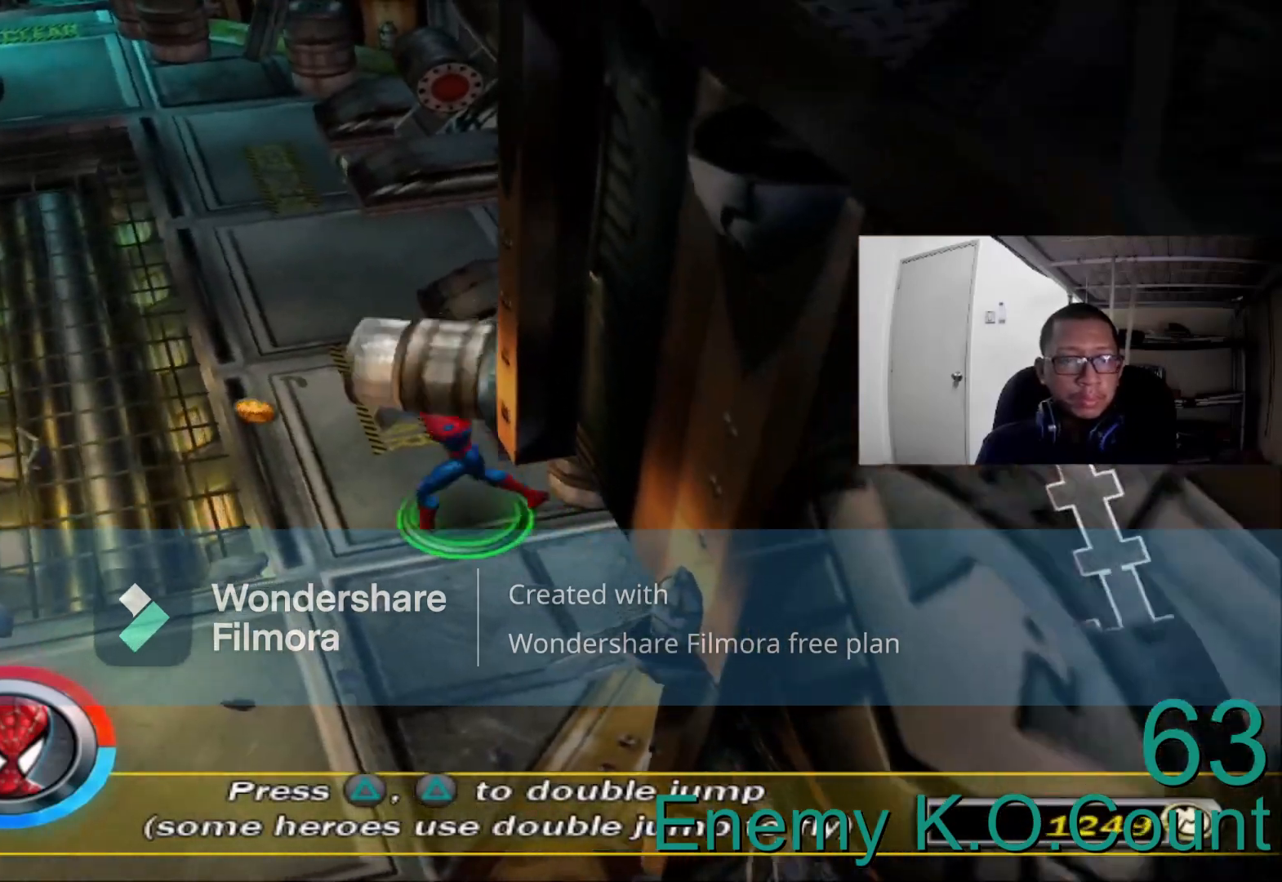
{"buttons": ["A"], "left_stick": "left", "right_stick": "center", "events": [[160, "right_stick", "center"], [400, "A", "down"]]}
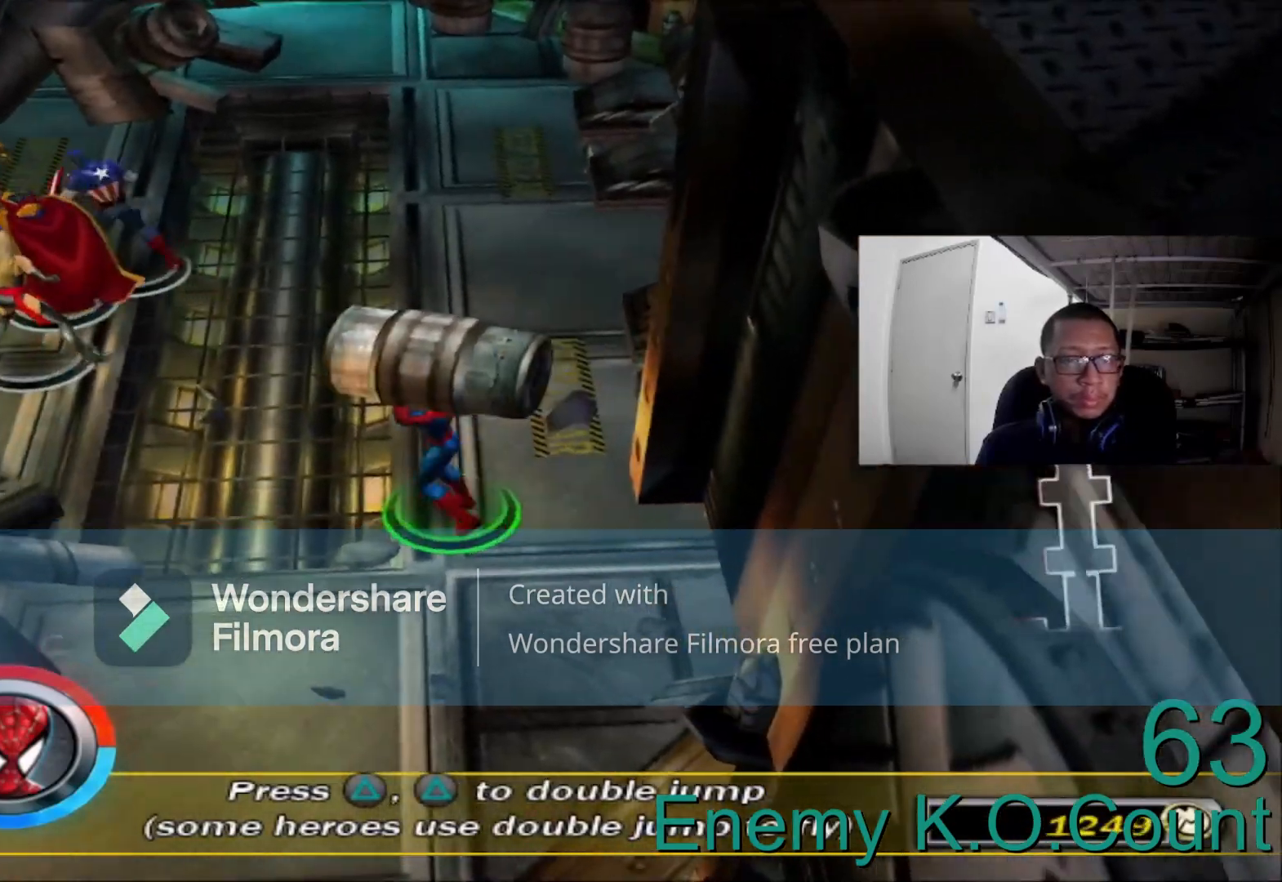
{"buttons": [], "left_stick": "up", "right_stick": "center", "events": [[80, "A", "up"], [200, "left_stick", "up-left"], [400, "left_stick", "up"]]}
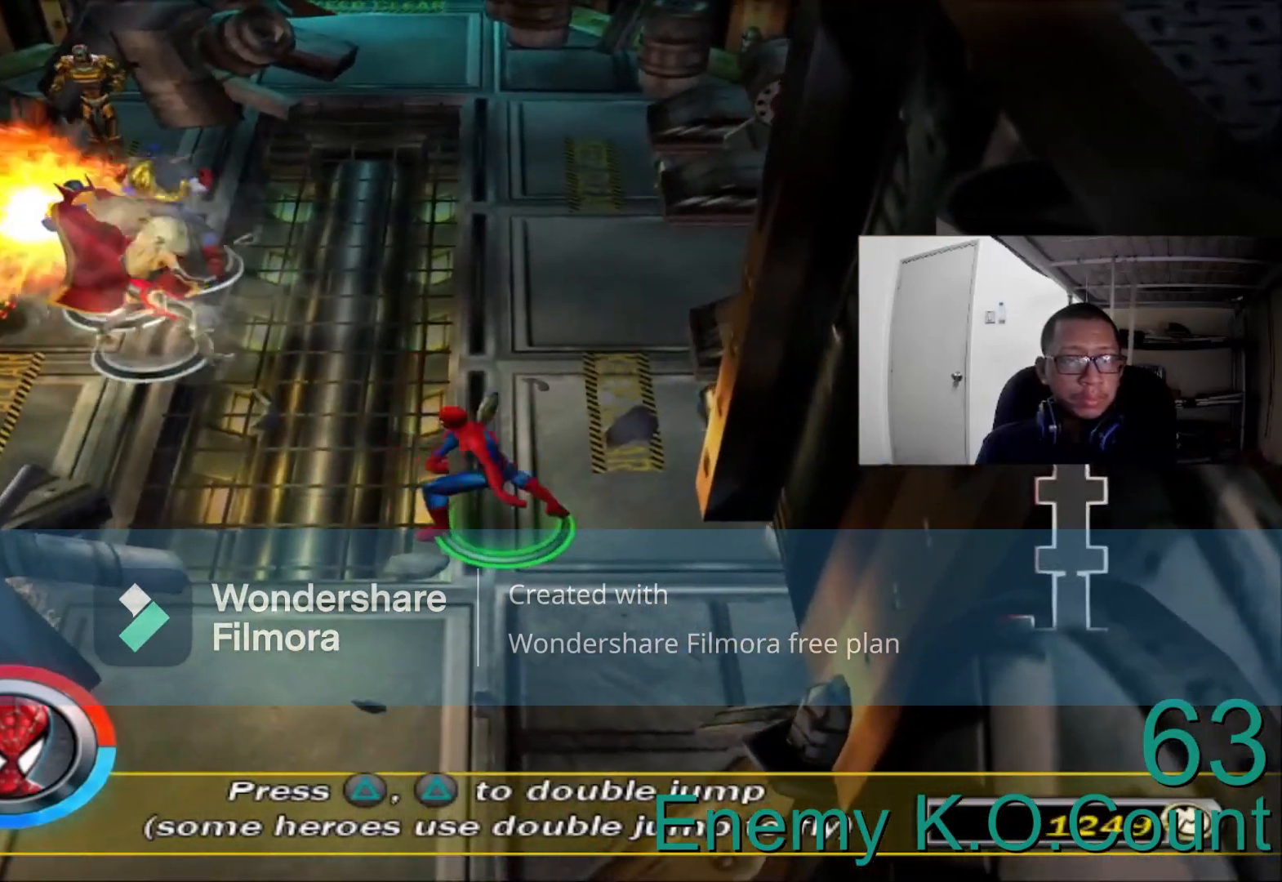
{"buttons": [], "left_stick": "left", "right_stick": "center", "events": [[200, "left_stick", "up-left"], [320, "left_stick", "left"]]}
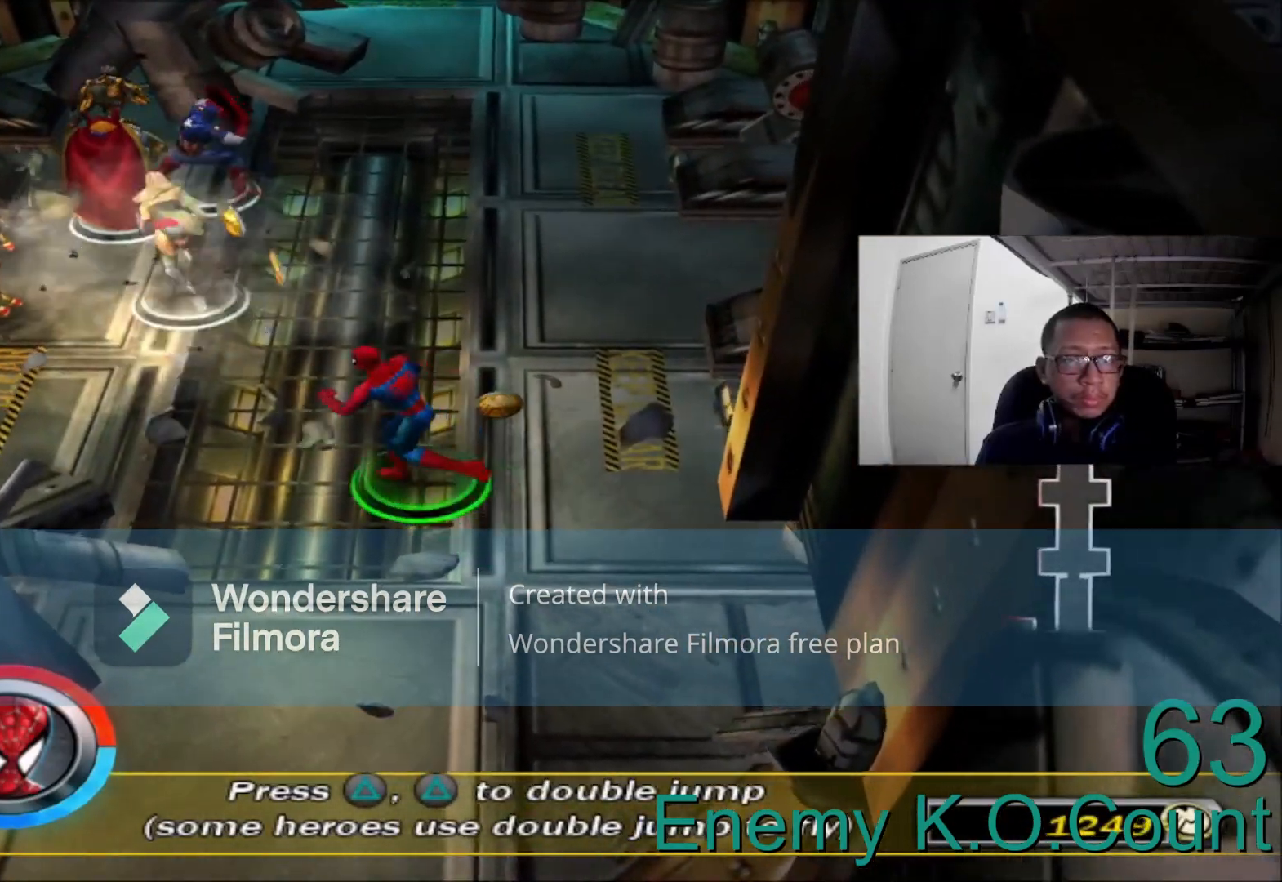
{"buttons": ["R2"], "left_stick": "center", "right_stick": "center", "events": [[80, "left_stick", "up-left"], [320, "left_stick", "center"], [400, "R2", "down"]]}
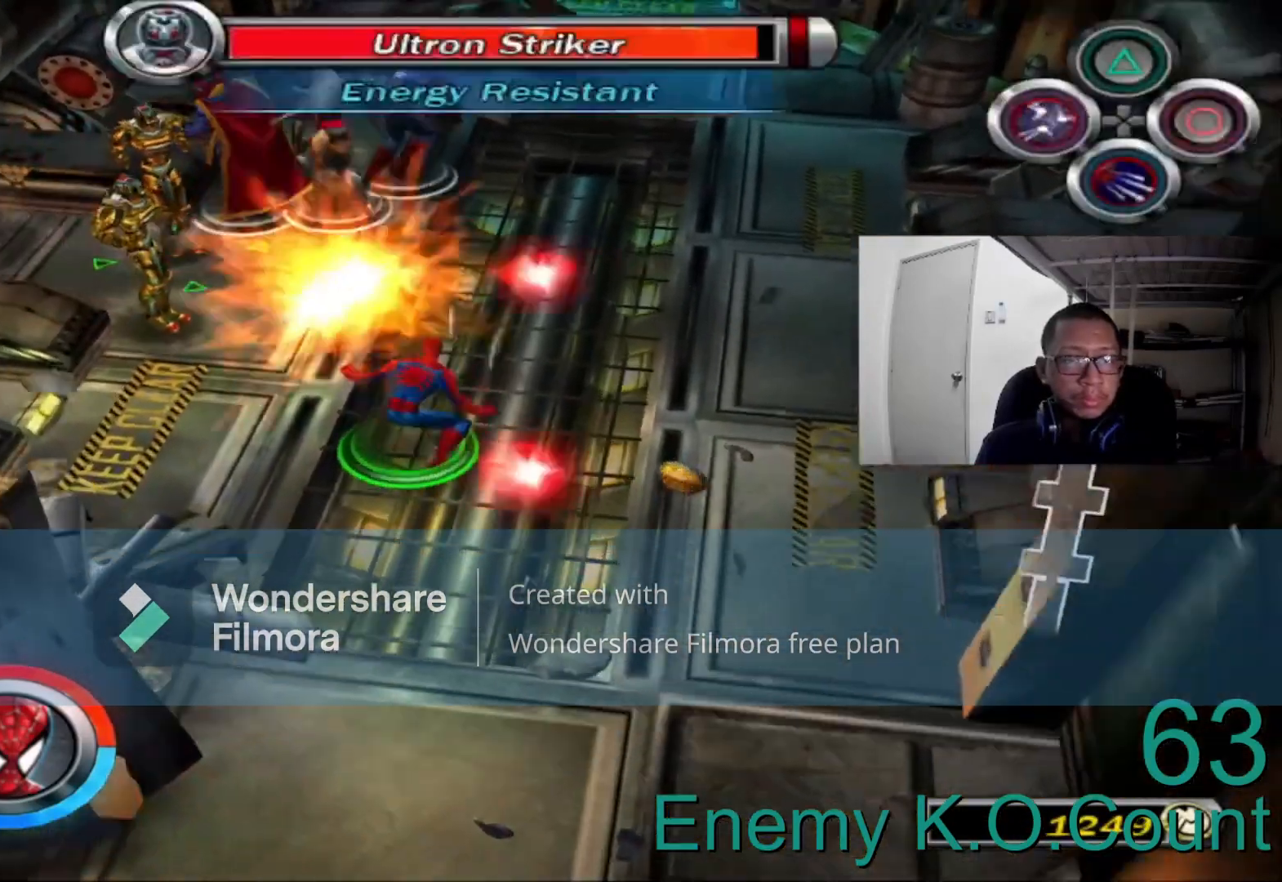
{"buttons": ["R2"], "left_stick": "center", "right_stick": "center", "events": [[40, "A", "down"], [160, "A", "up"], [320, "A", "down"], [400, "A", "up"]]}
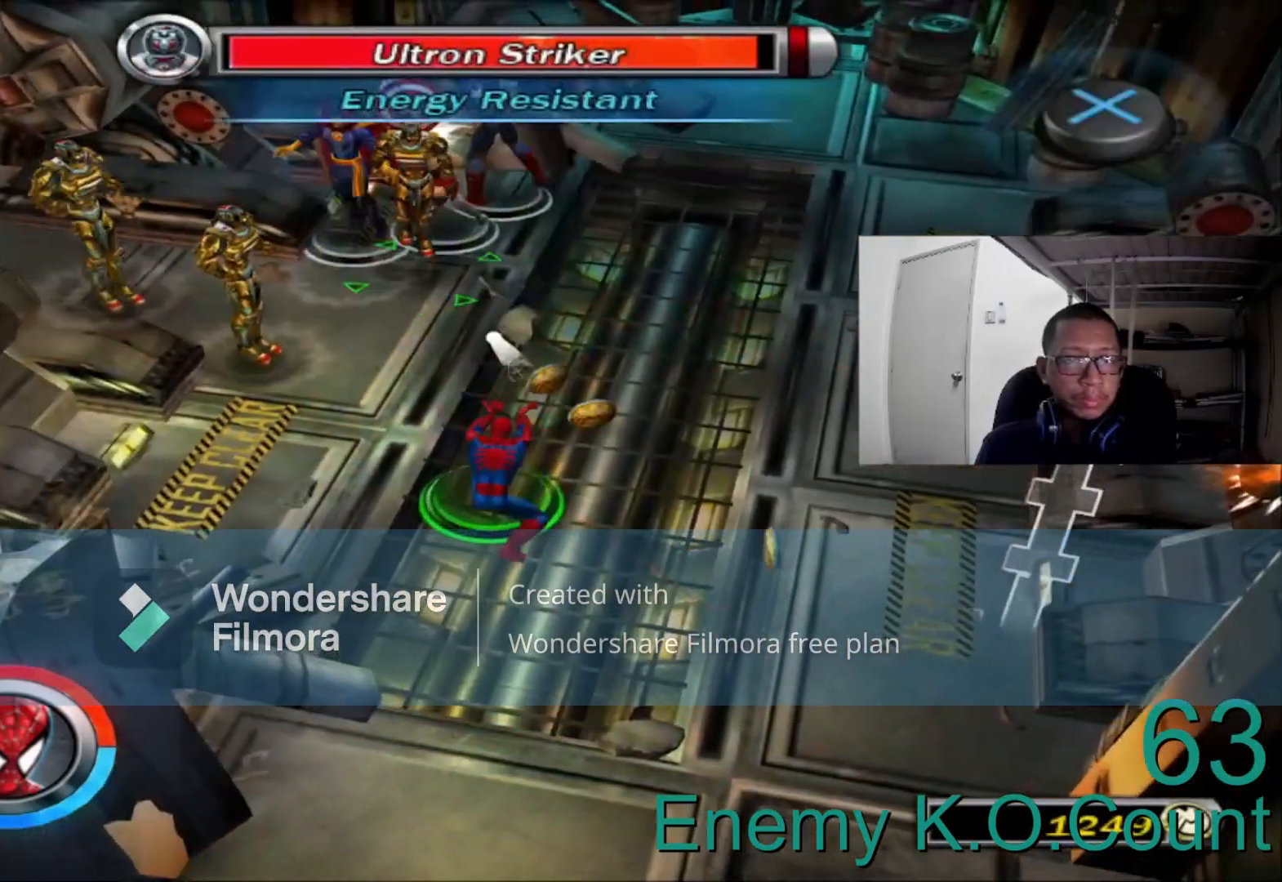
{"buttons": ["A", "R2"], "left_stick": "left", "right_stick": "center", "events": [[40, "A", "down"], [160, "A", "up"], [160, "left_stick", "left"], [280, "A", "down"], [360, "A", "up"], [480, "A", "down"]]}
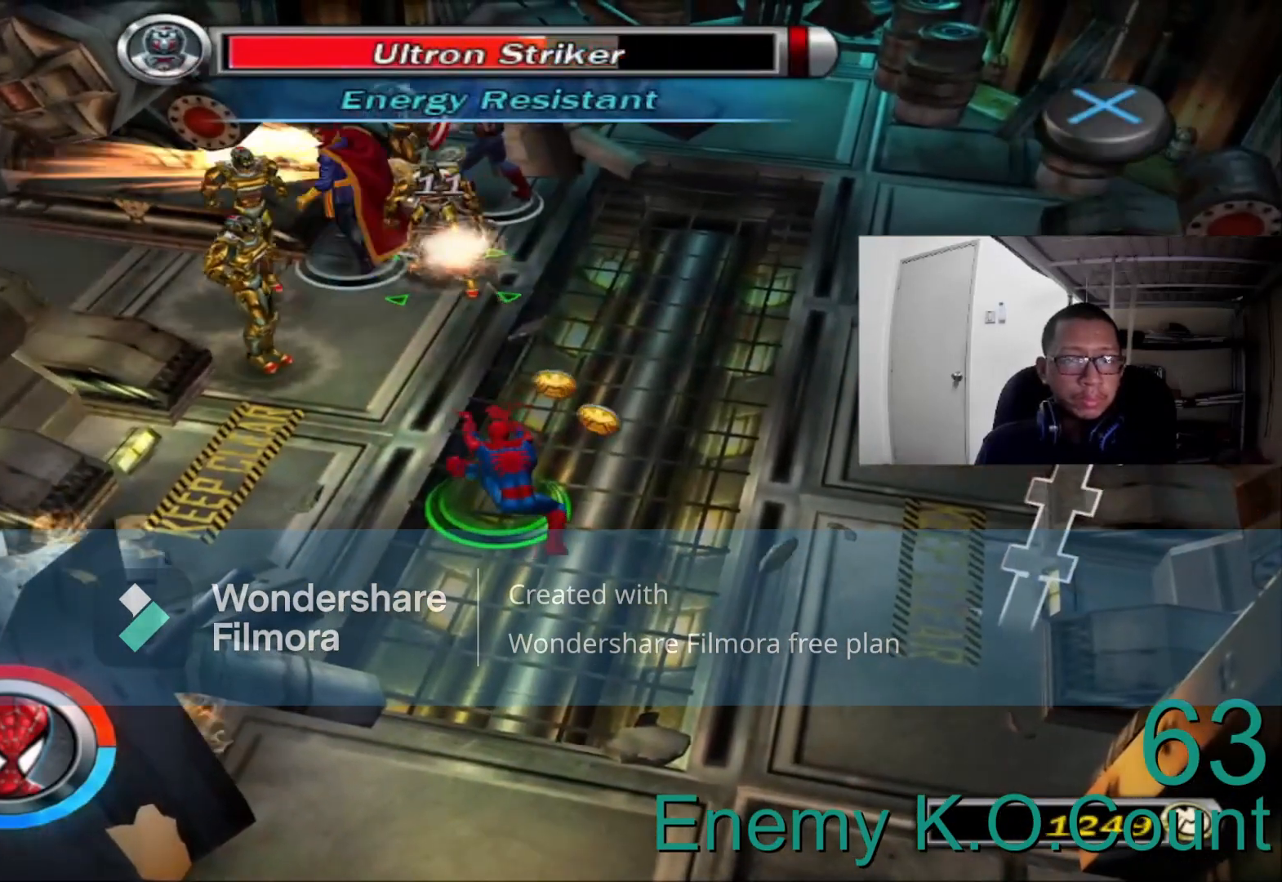
{"buttons": ["A", "R2"], "left_stick": "up-left", "right_stick": "center", "events": [[80, "A", "up"], [160, "A", "down"], [200, "left_stick", "up-left"], [280, "A", "up"], [360, "A", "down"]]}
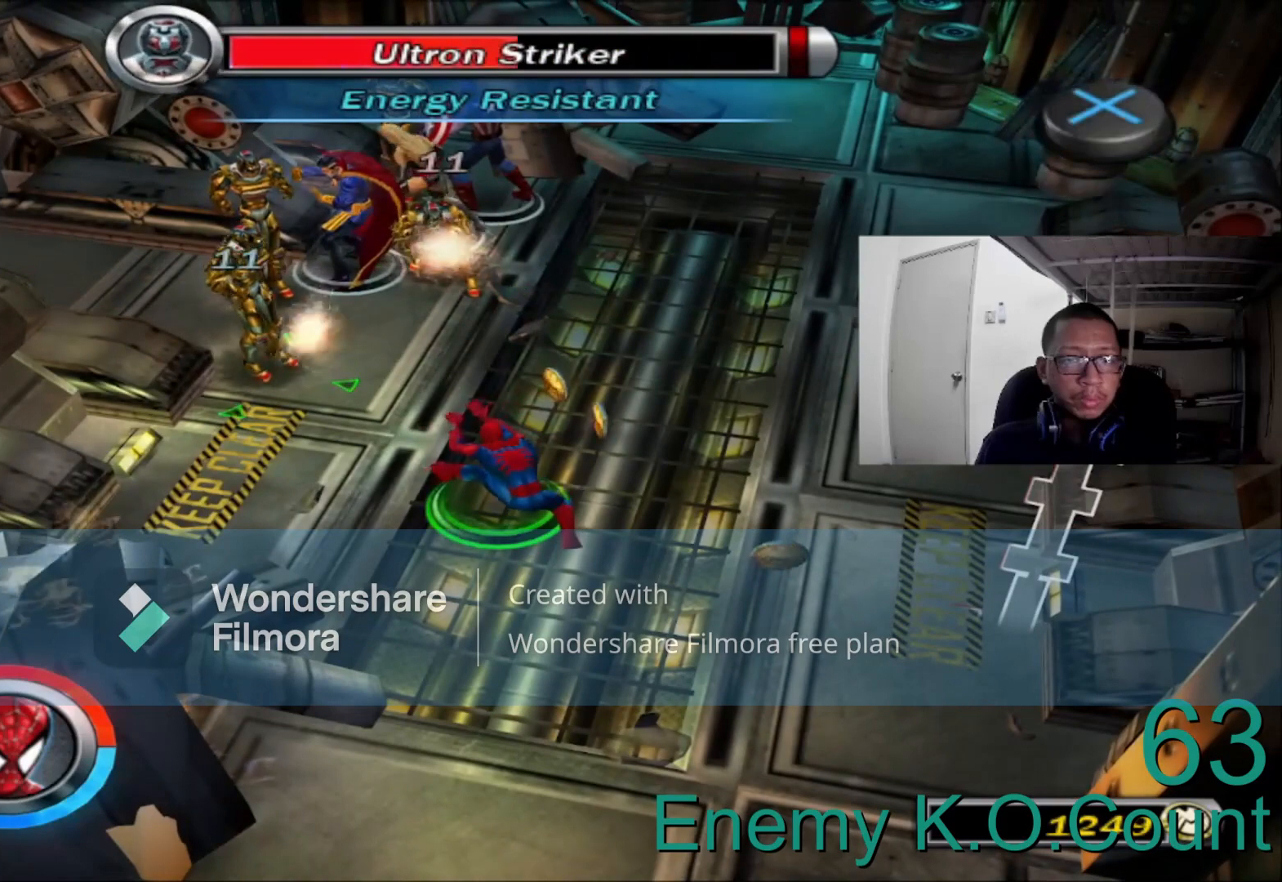
{"buttons": ["R2"], "left_stick": "up", "right_stick": "center", "events": [[40, "A", "up"], [120, "A", "down"], [280, "A", "up"], [360, "A", "down"], [440, "left_stick", "up"], [480, "A", "up"]]}
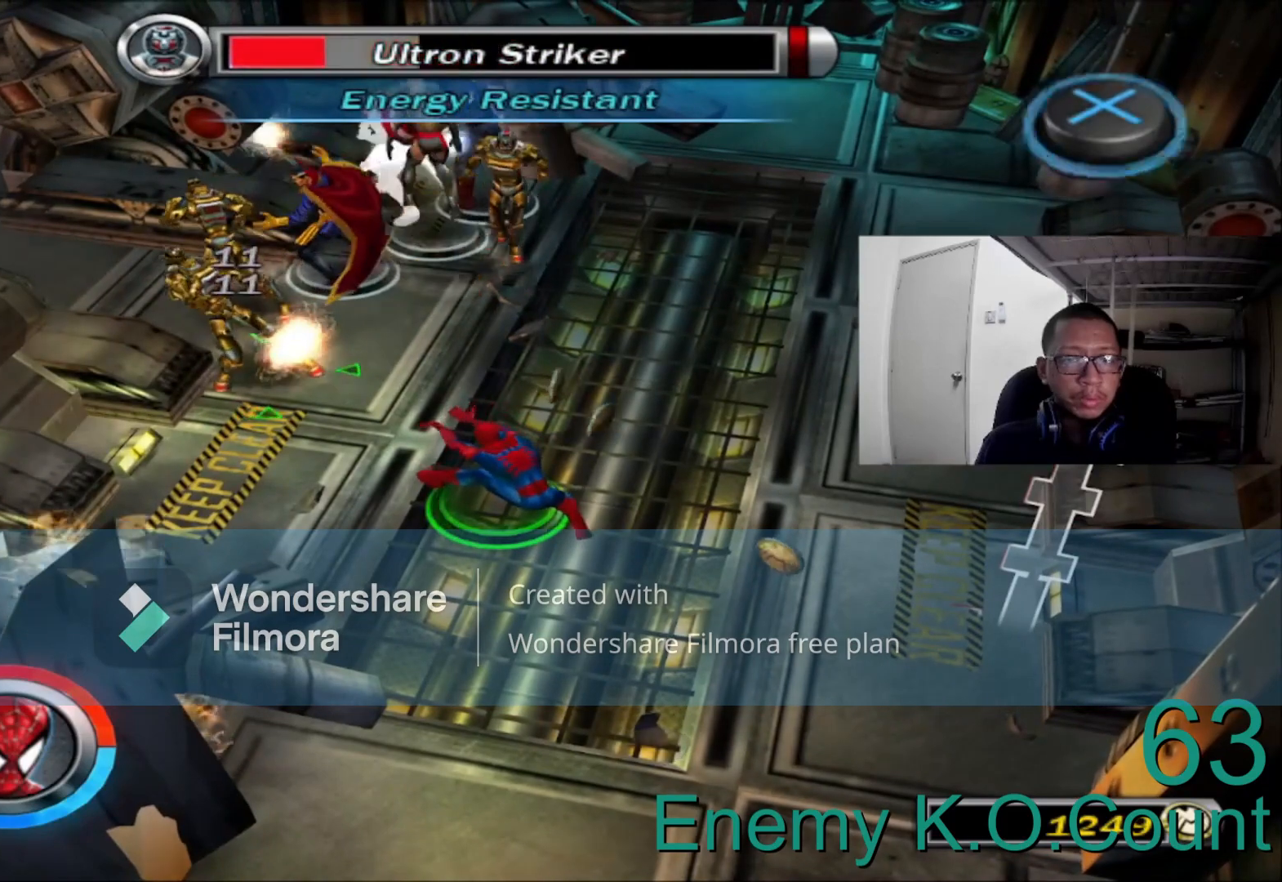
{"buttons": ["R2"], "left_stick": "up-left", "right_stick": "center", "events": [[40, "left_stick", "up-right"], [80, "A", "down"], [200, "A", "up"], [320, "A", "down"], [400, "left_stick", "up-left"], [440, "A", "up"]]}
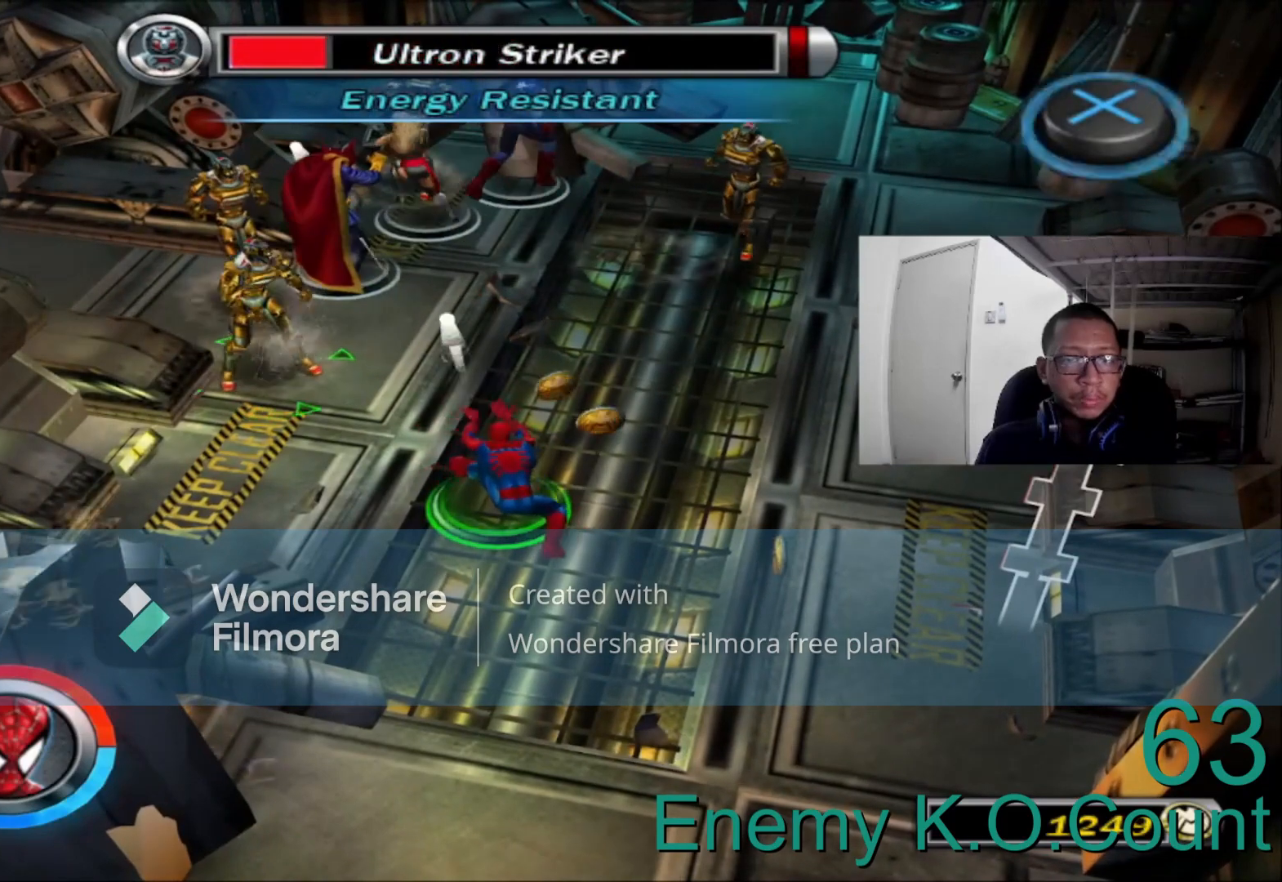
{"buttons": ["R2"], "left_stick": "up-left", "right_stick": "center", "events": [[80, "A", "down"], [80, "left_stick", "left"], [240, "A", "up"], [320, "A", "down"], [480, "A", "up"], [520, "left_stick", "up-left"]]}
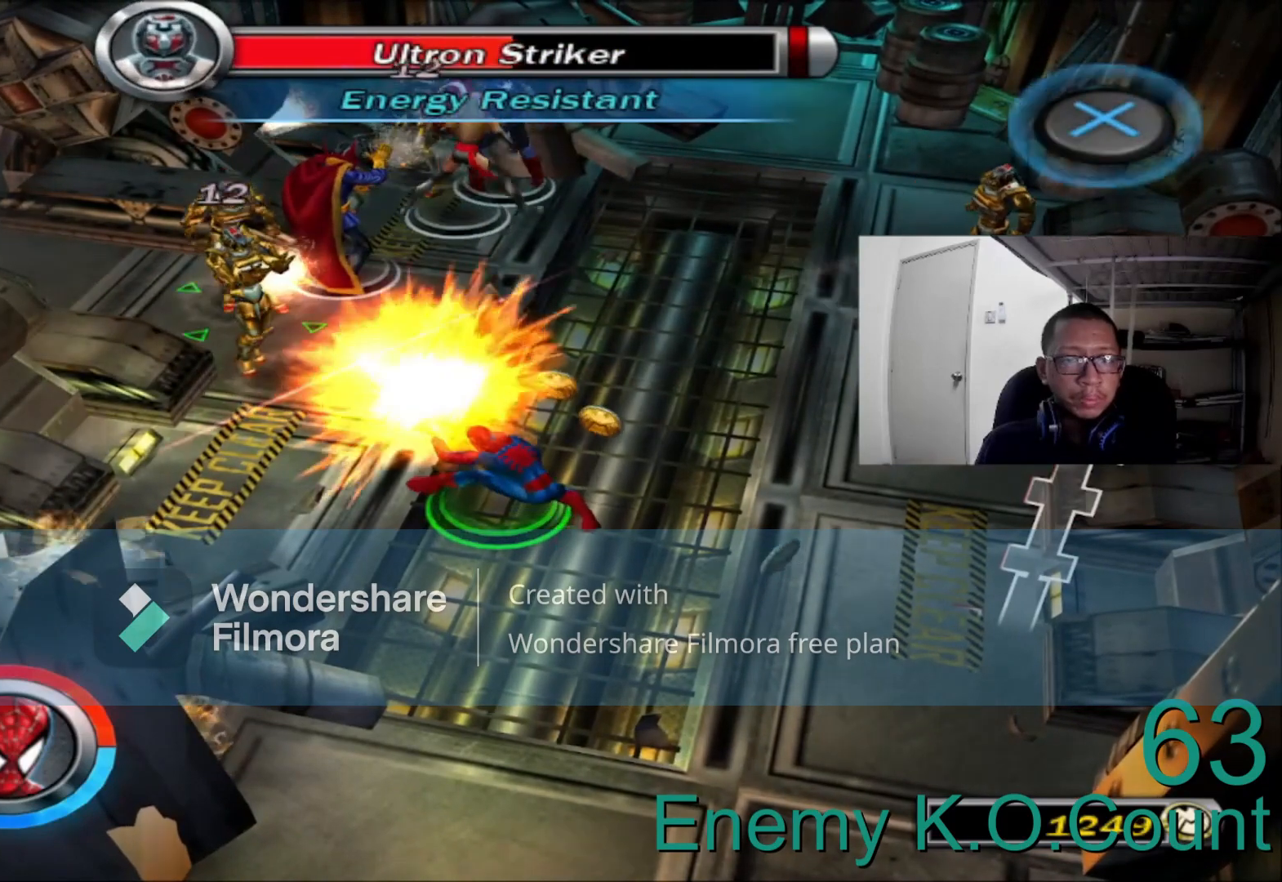
{"buttons": ["R2"], "left_stick": "up-right", "right_stick": "center", "events": [[40, "A", "down"], [120, "left_stick", "up"], [160, "A", "up"], [280, "A", "down"], [280, "left_stick", "up-right"], [360, "A", "up"]]}
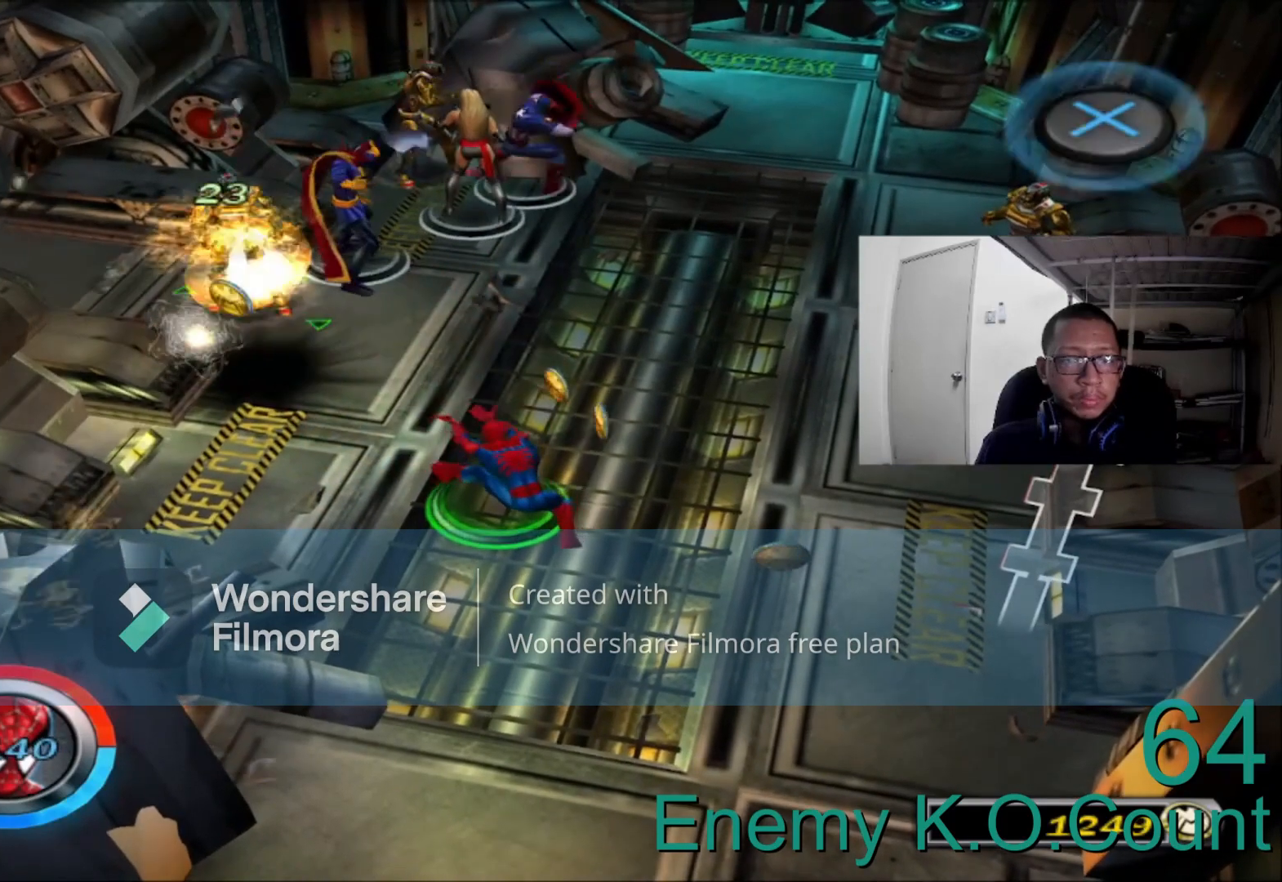
{"buttons": ["R2"], "left_stick": "right", "right_stick": "center", "events": [[40, "A", "down"], [40, "left_stick", "right"], [160, "A", "up"], [280, "A", "down"], [440, "A", "up"]]}
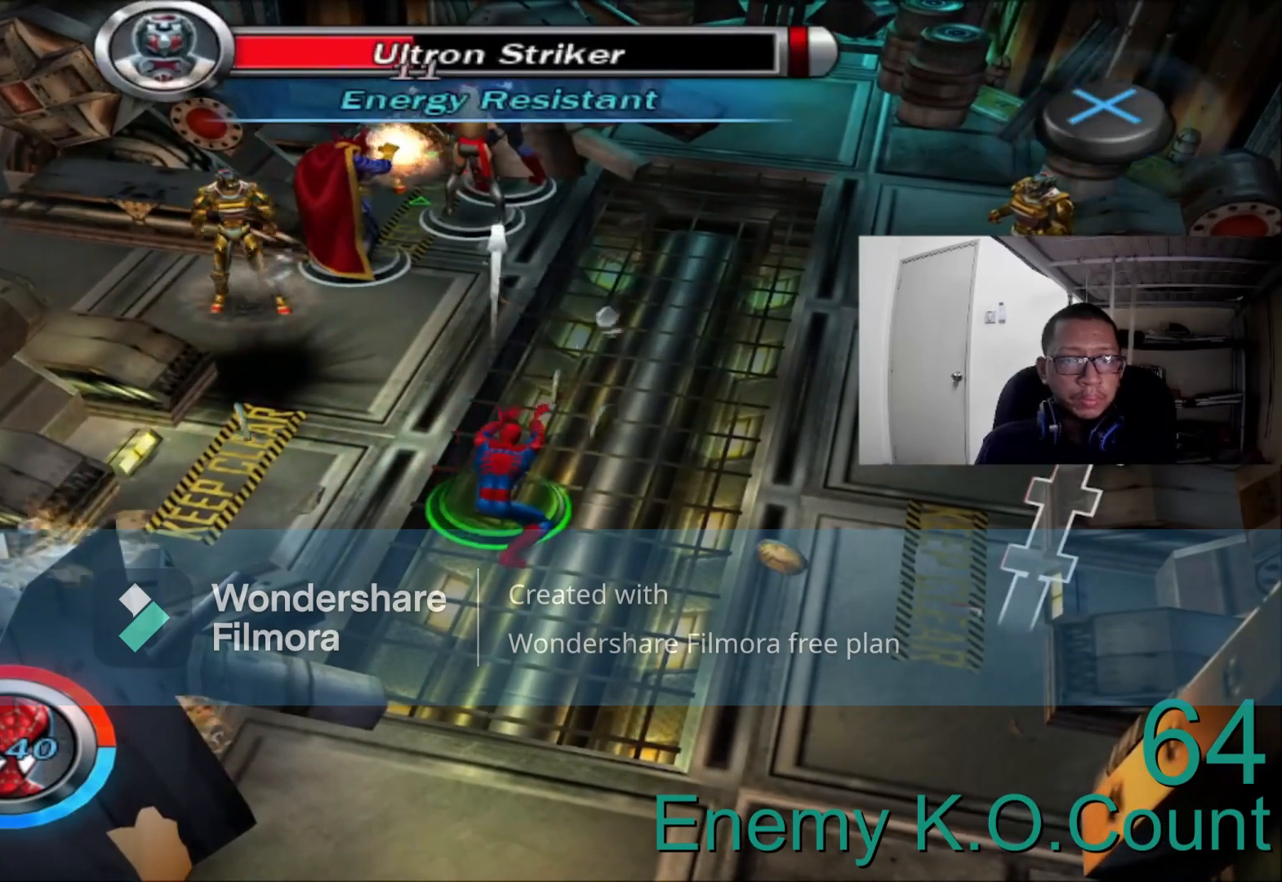
{"buttons": ["R2"], "left_stick": "right", "right_stick": "center", "events": [[40, "A", "down"], [160, "A", "up"], [320, "A", "down"], [440, "A", "up"]]}
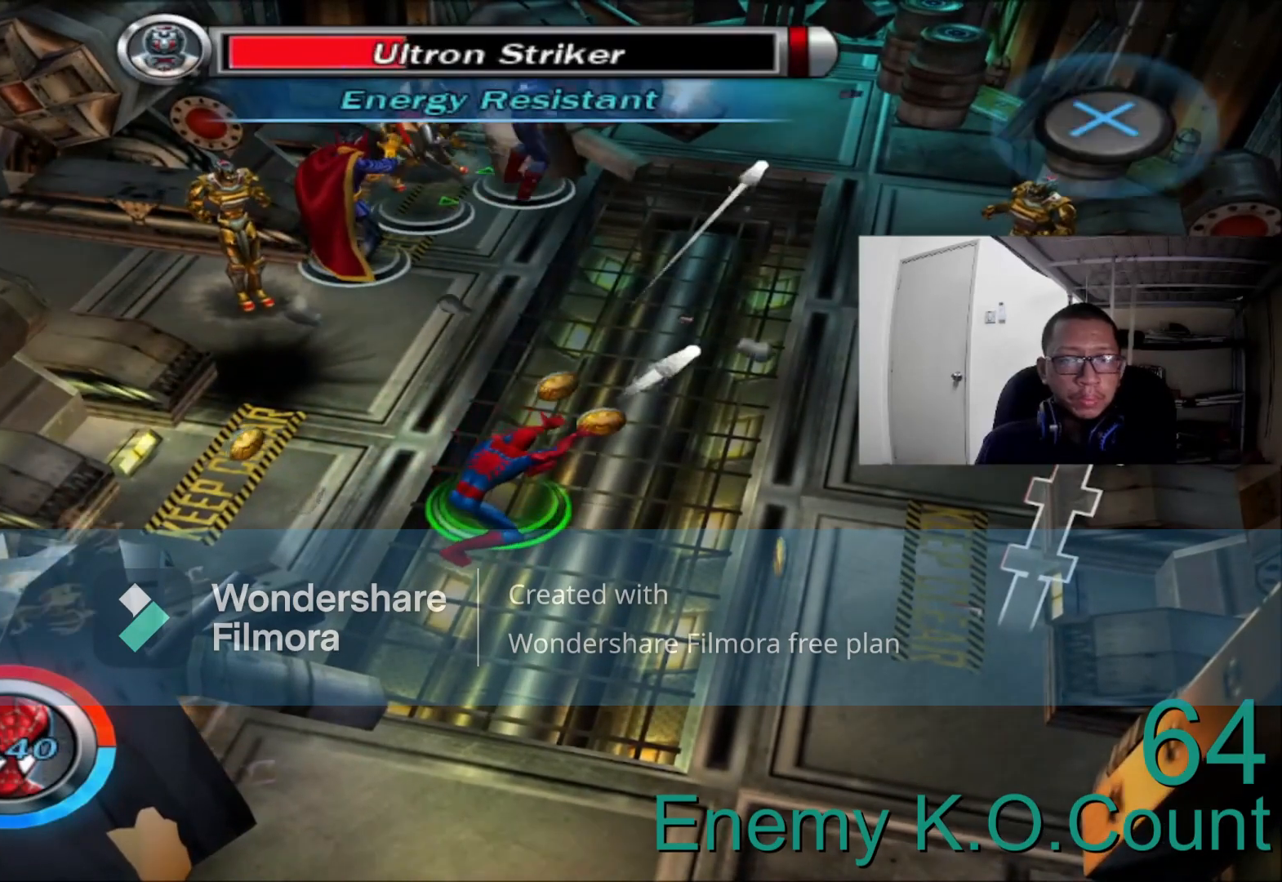
{"buttons": ["A", "R2"], "left_stick": "center", "right_stick": "center", "events": [[80, "A", "down"], [200, "A", "up"], [280, "A", "down"], [360, "left_stick", "center"], [440, "A", "up"], [520, "A", "down"]]}
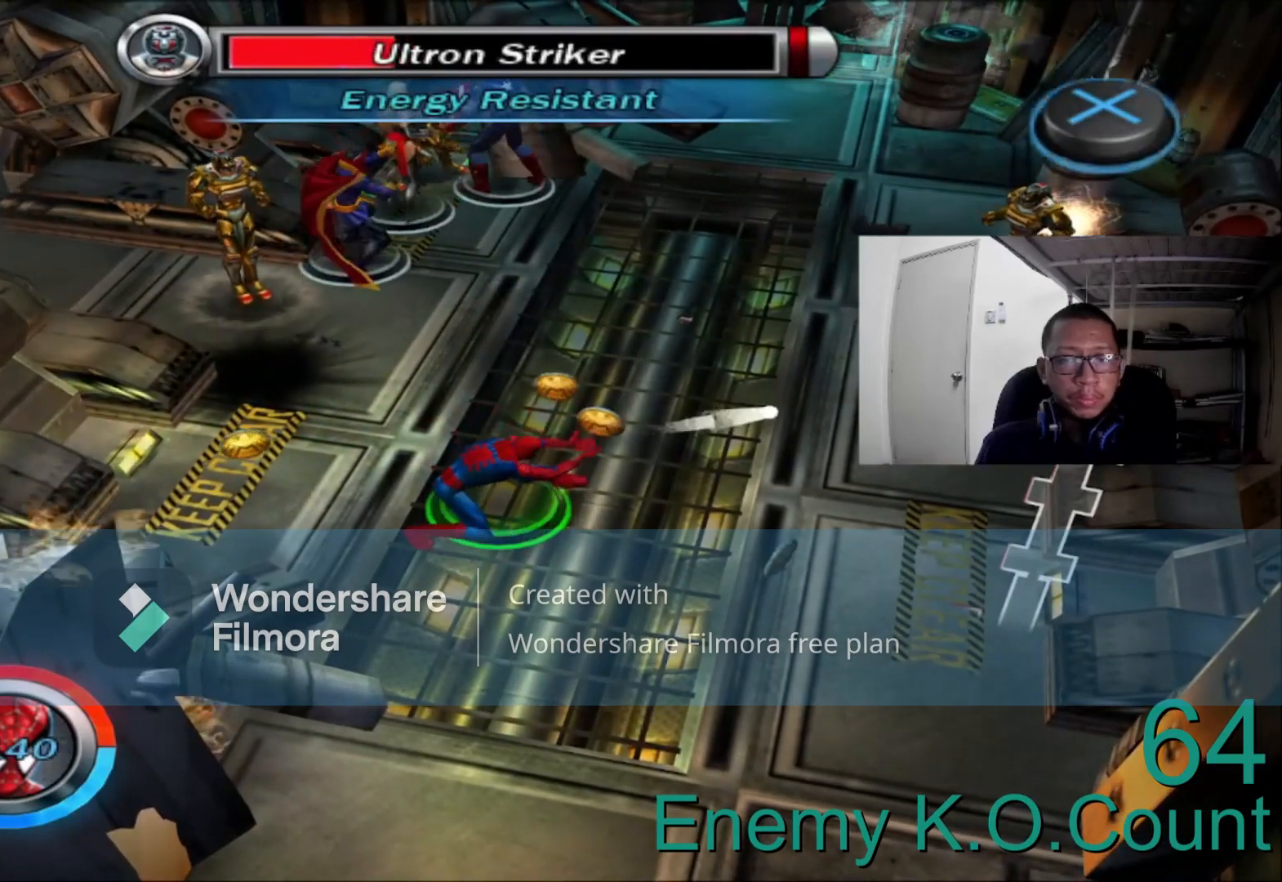
{"buttons": ["A", "R2"], "left_stick": "up", "right_stick": "center", "events": [[80, "A", "up"], [200, "A", "down"], [360, "A", "up"], [400, "left_stick", "up"], [480, "A", "down"]]}
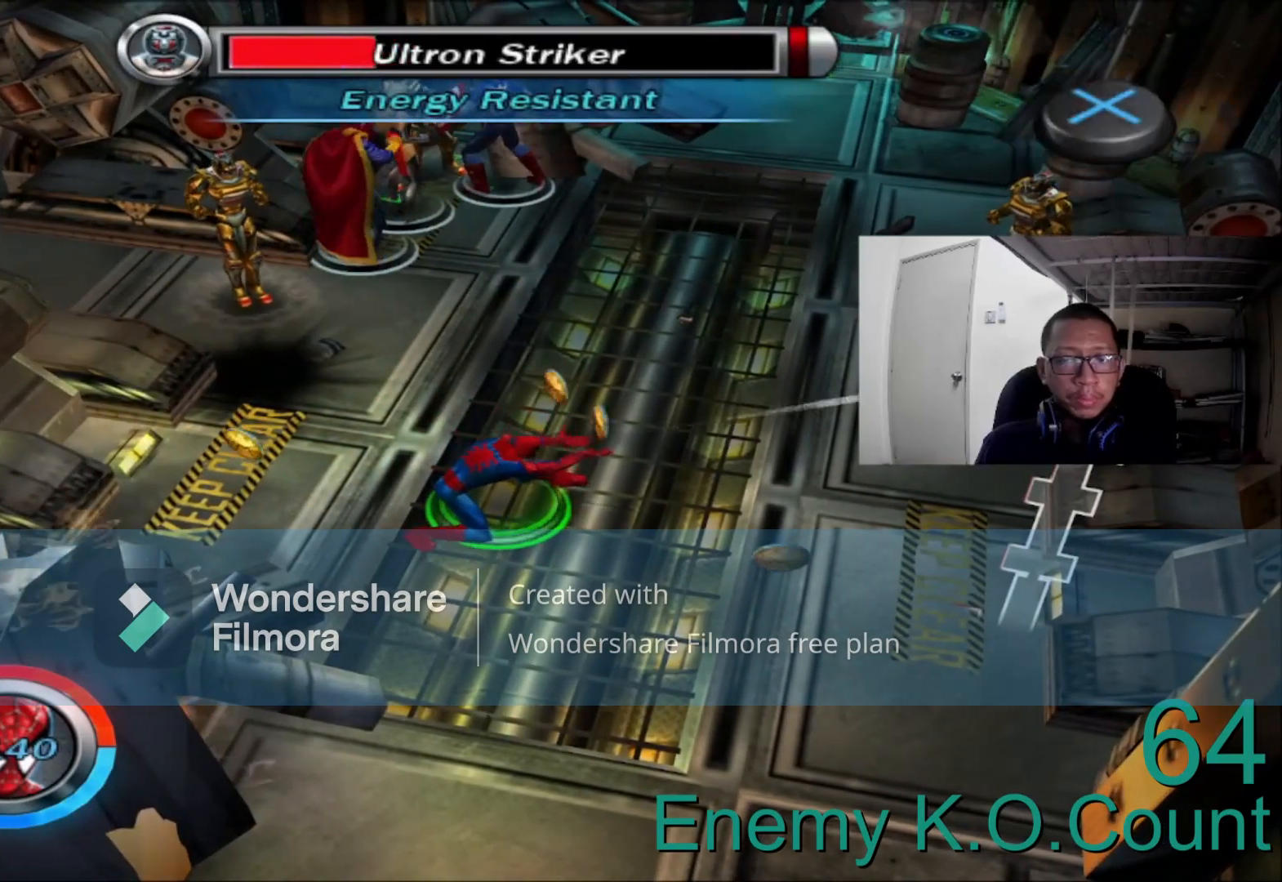
{"buttons": ["A", "R2"], "left_stick": "center", "right_stick": "center", "events": [[80, "A", "up"], [120, "left_stick", "center"], [240, "A", "down"], [320, "A", "up"], [480, "A", "down"]]}
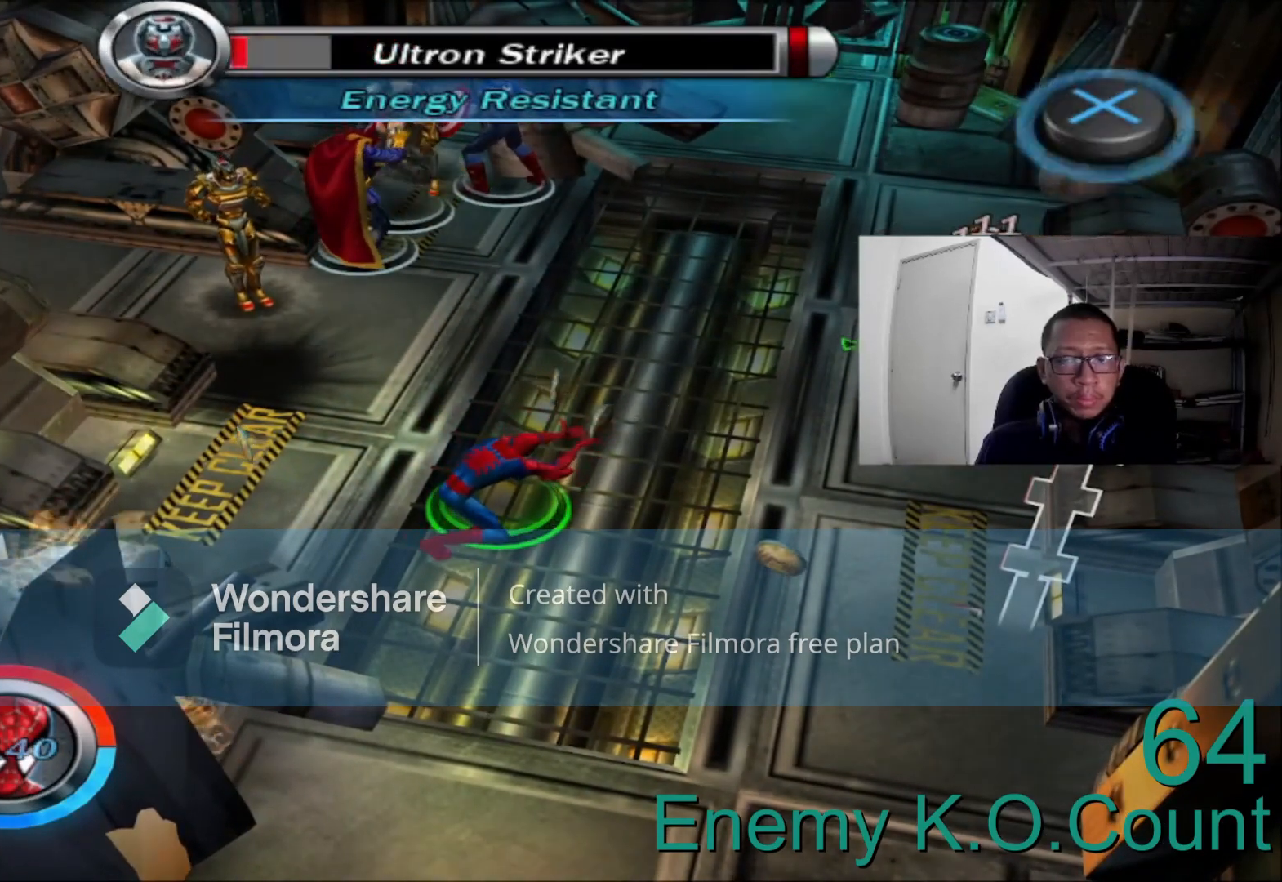
{"buttons": ["R2"], "left_stick": "center", "right_stick": "center", "events": [[80, "A", "up"], [160, "A", "down"], [240, "A", "up"], [400, "A", "down"], [480, "A", "up"]]}
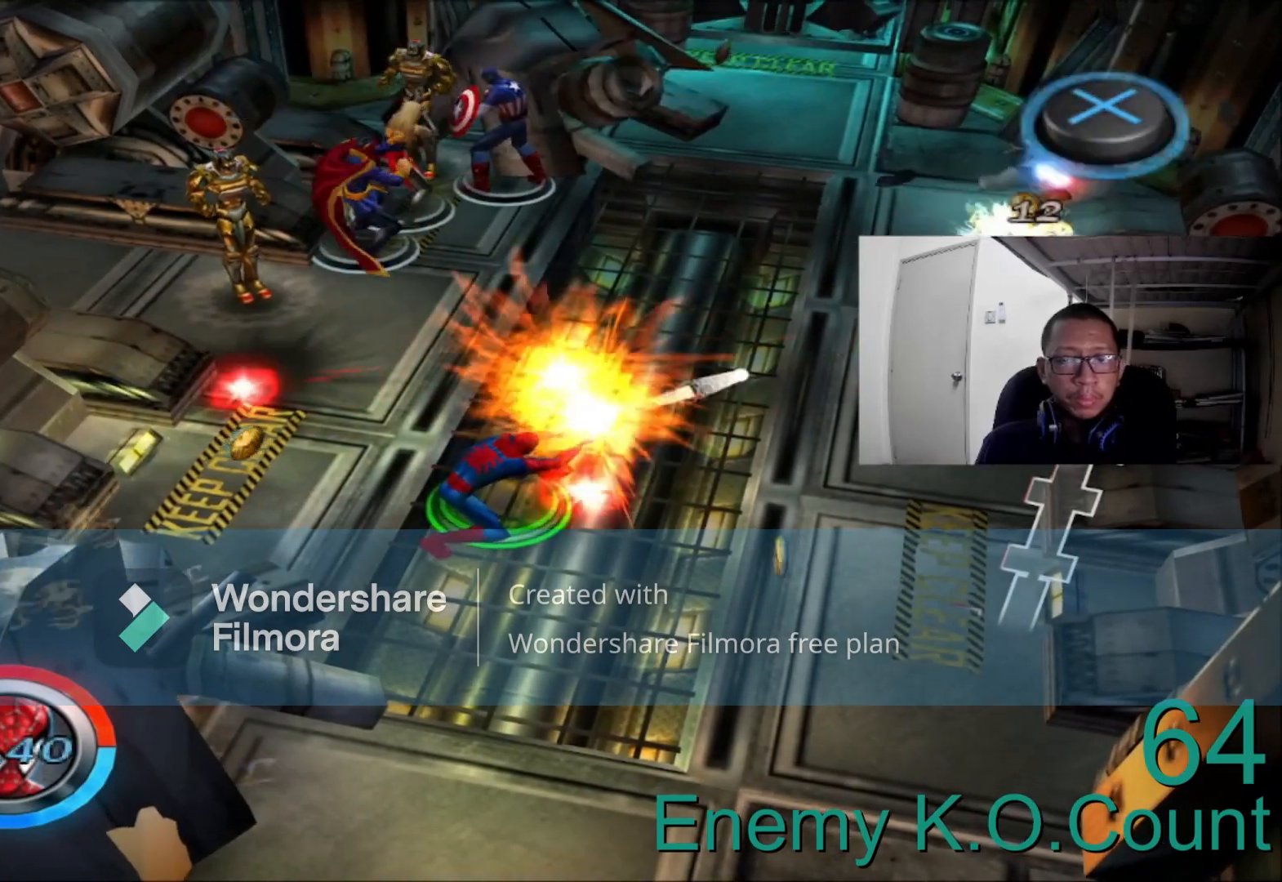
{"buttons": [], "left_stick": "up-right", "right_stick": "left", "events": [[240, "R2", "up"], [400, "left_stick", "up"], [480, "left_stick", "up-right"], [480, "right_stick", "left"]]}
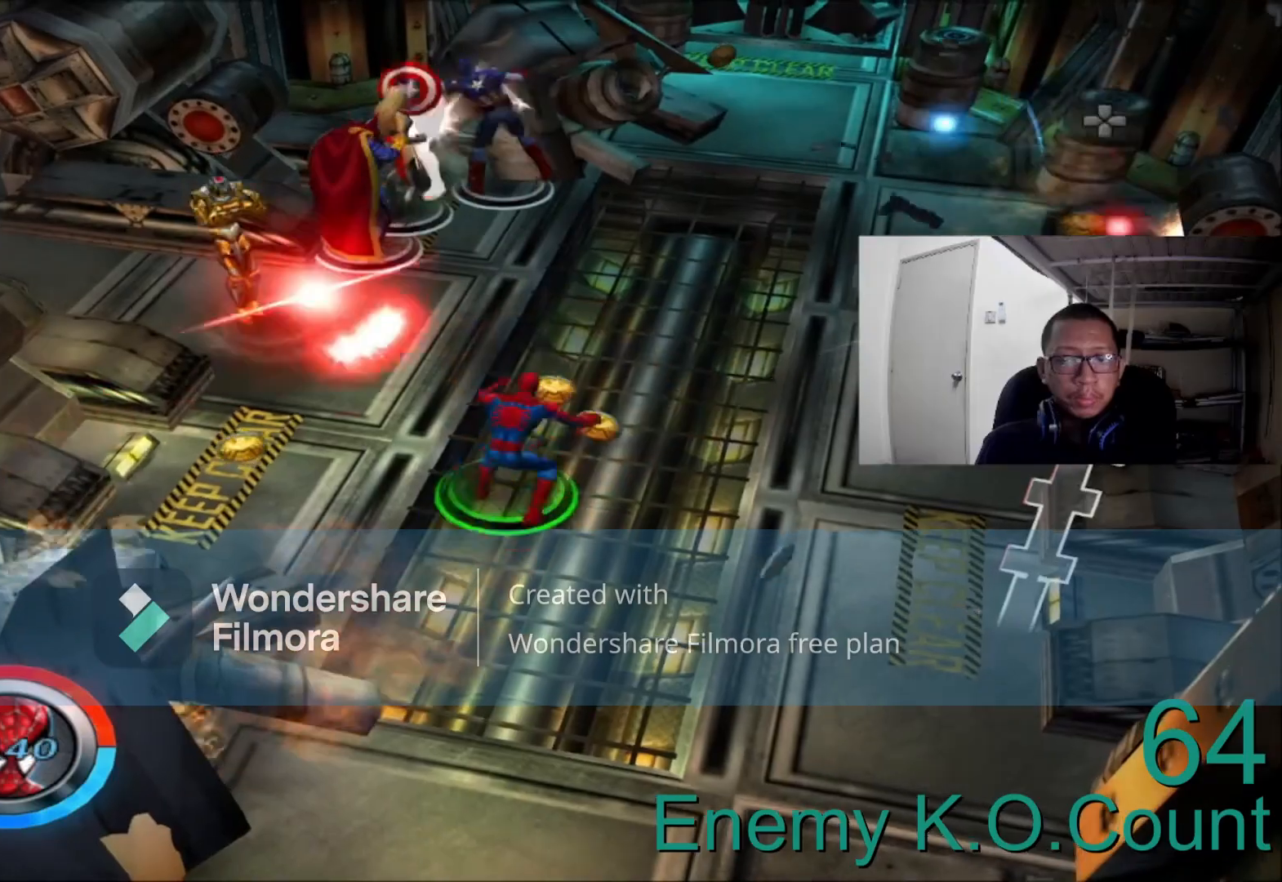
{"buttons": [], "left_stick": "up-left", "right_stick": "center", "events": [[160, "left_stick", "up"], [280, "left_stick", "up-left"], [480, "right_stick", "center"]]}
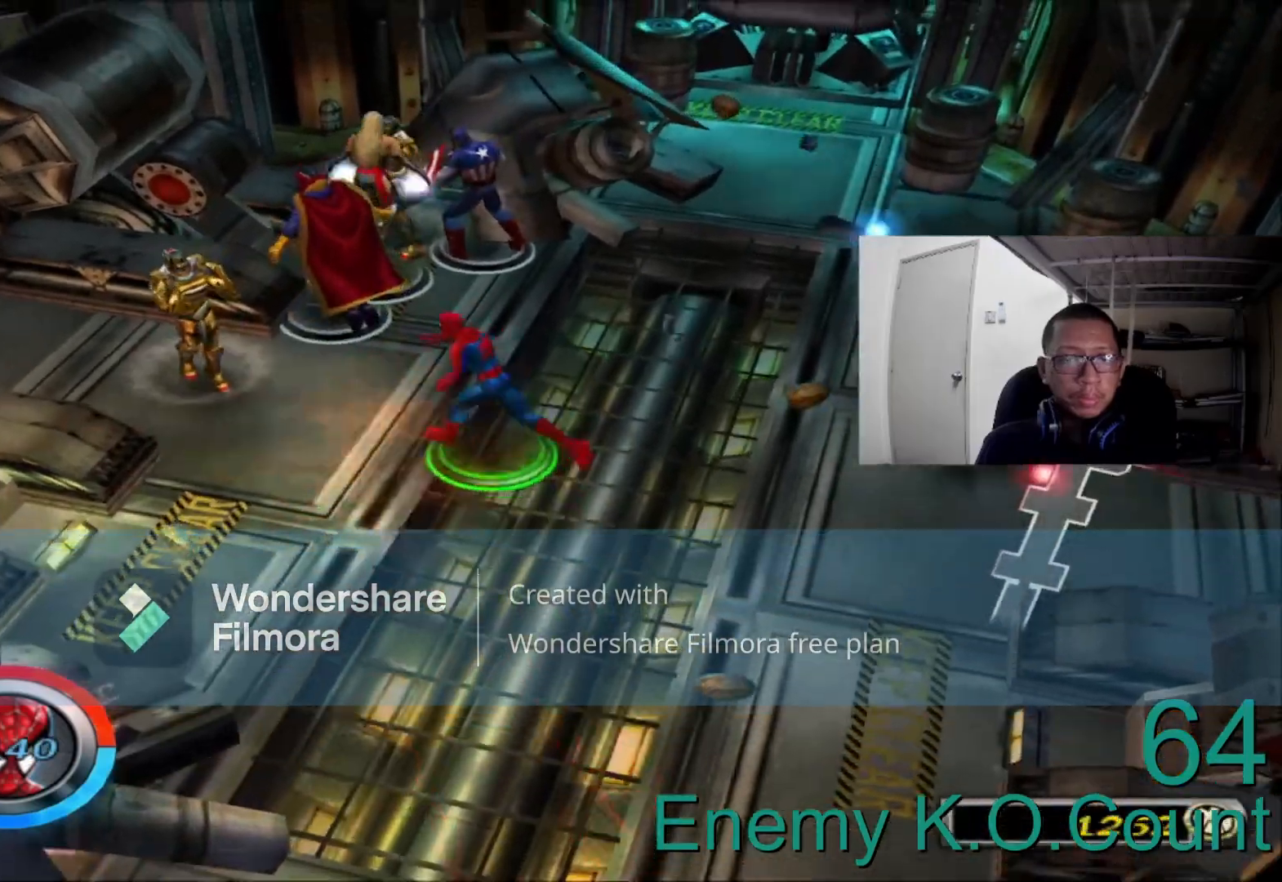
{"buttons": ["B"], "left_stick": "left", "right_stick": "center", "events": [[40, "left_stick", "left"], [240, "A", "down"], [360, "A", "up"], [480, "B", "down"]]}
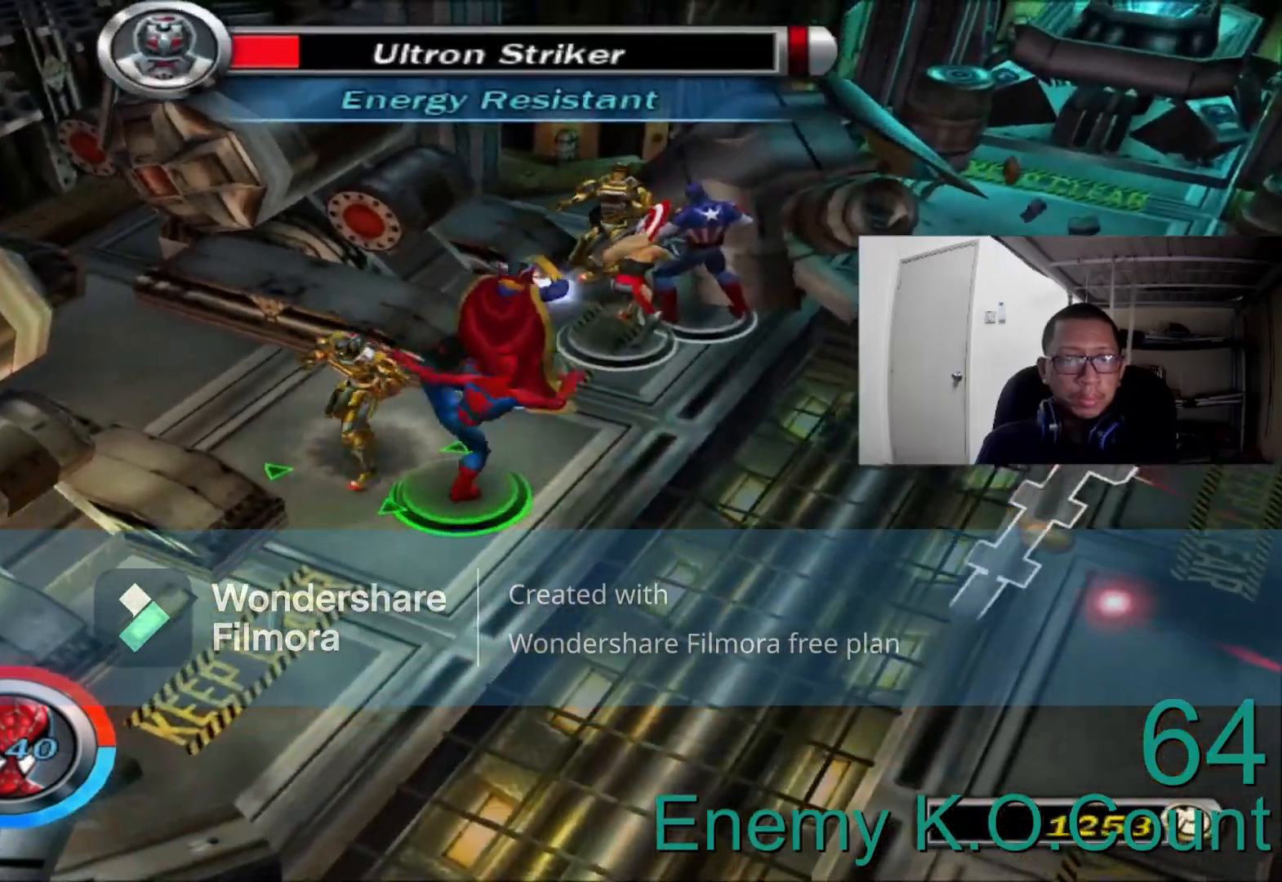
{"buttons": [], "left_stick": "left", "right_stick": "center", "events": [[160, "B", "up"], [240, "B", "down"], [360, "B", "up"]]}
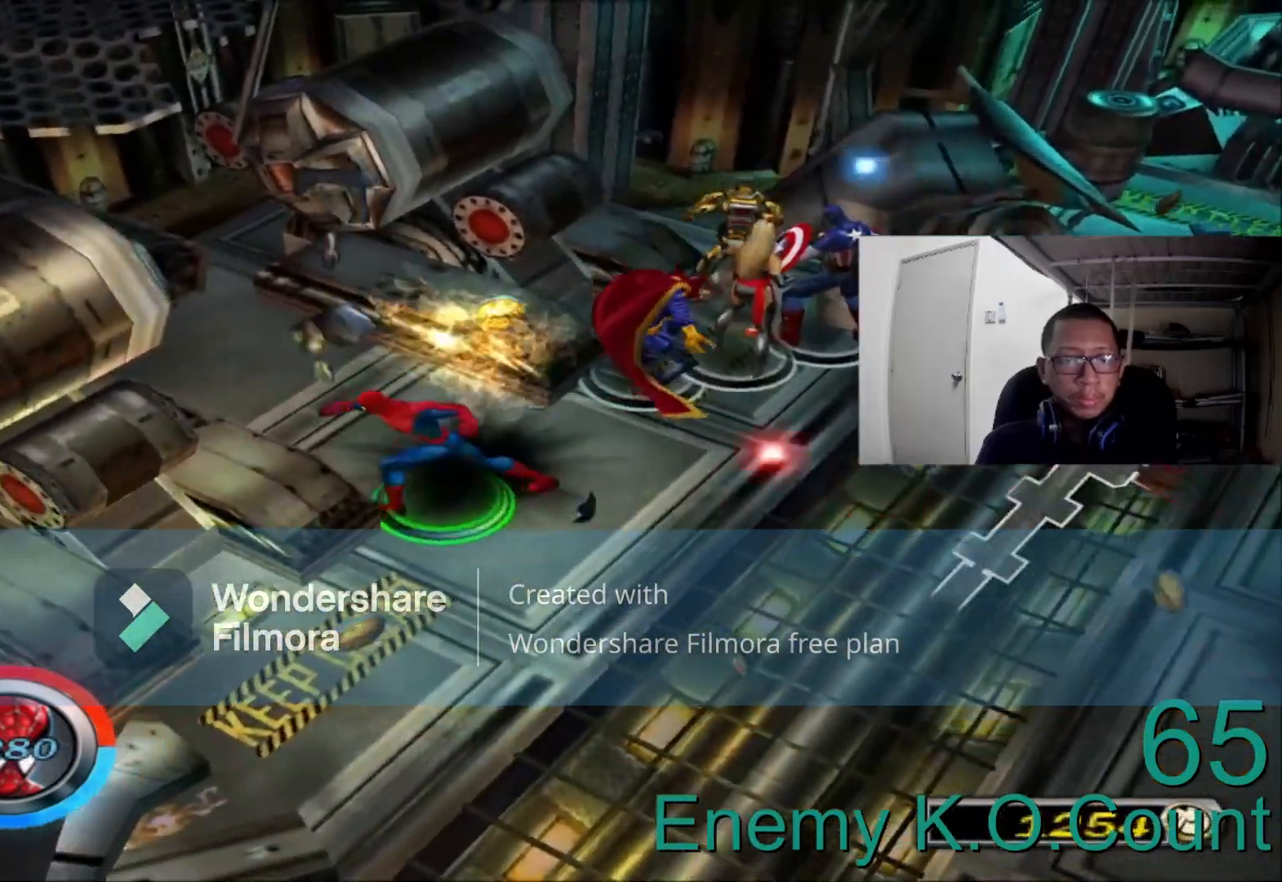
{"buttons": [], "left_stick": "right", "right_stick": "center", "events": [[80, "left_stick", "center"], [320, "left_stick", "right"]]}
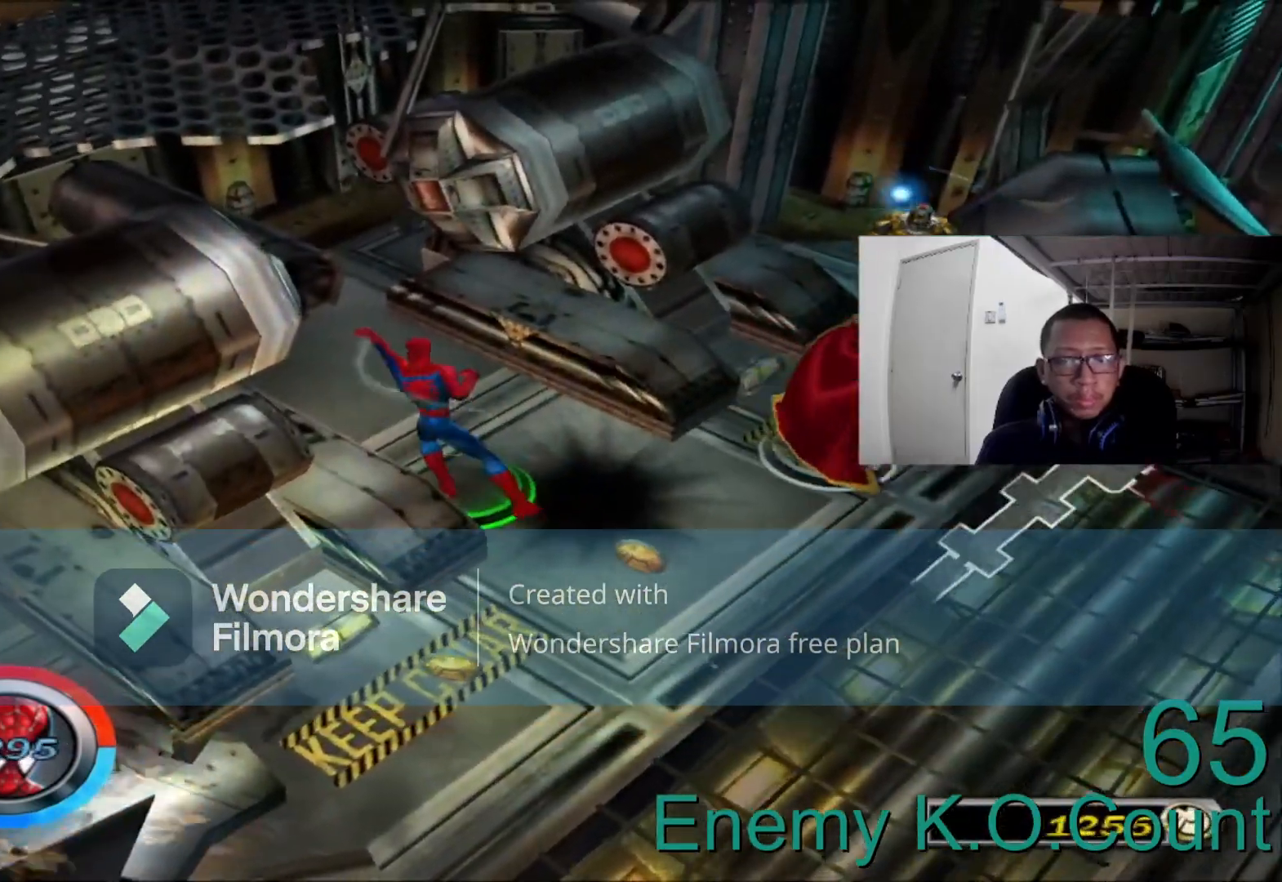
{"buttons": [], "left_stick": "down-right", "right_stick": "center", "events": [[440, "left_stick", "down-right"]]}
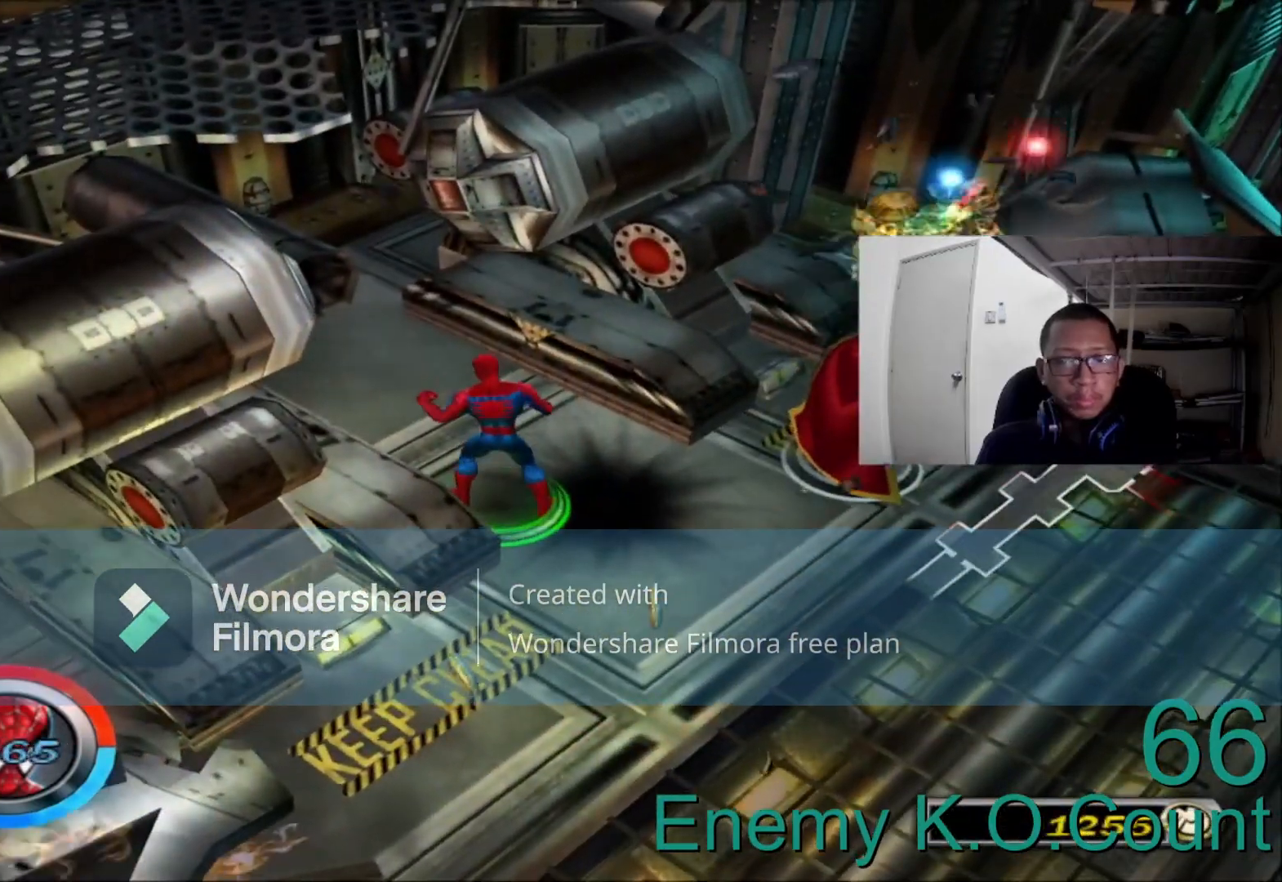
{"buttons": [], "left_stick": "right", "right_stick": "center", "events": [[40, "right_stick", "right"], [200, "left_stick", "right"], [320, "right_stick", "center"]]}
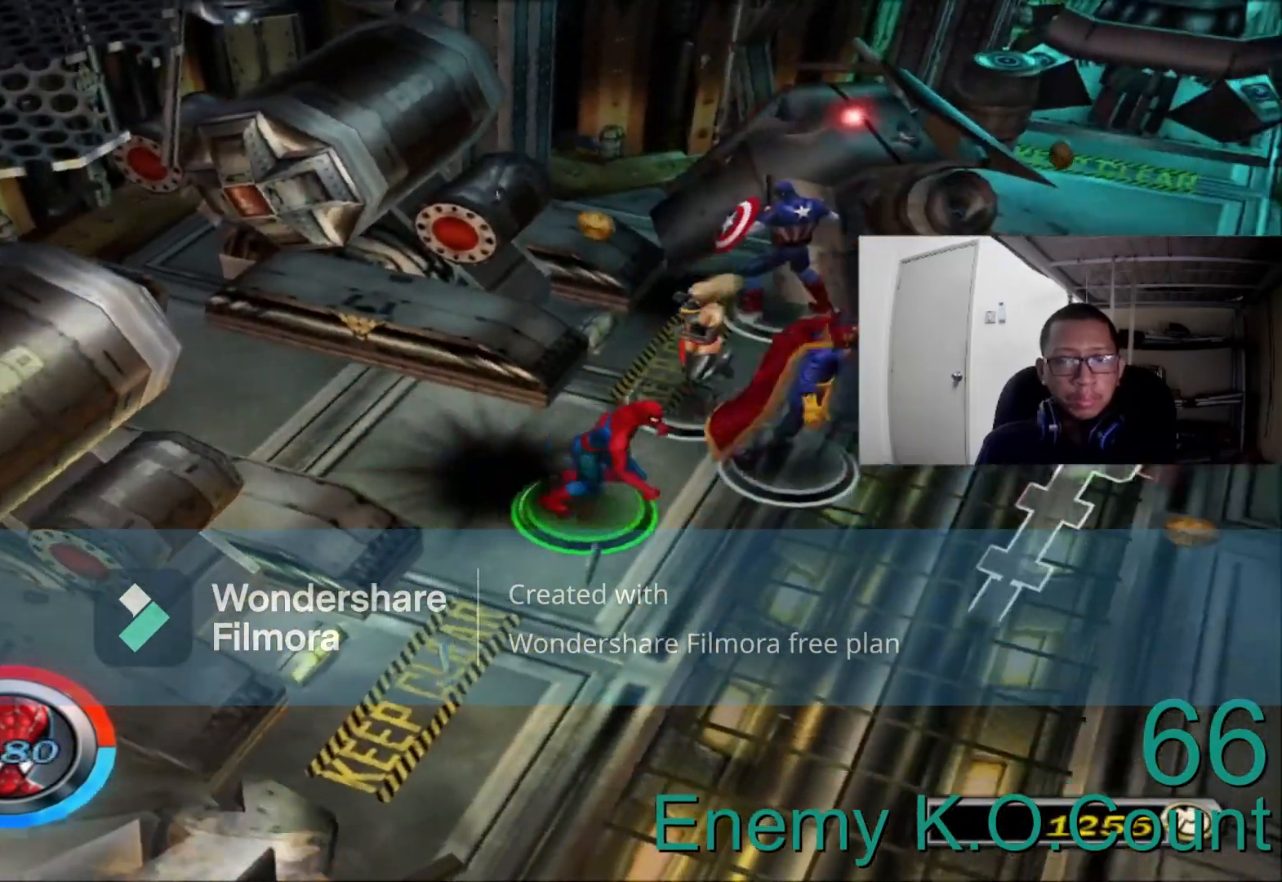
{"buttons": [], "left_stick": "right", "right_stick": "center", "events": []}